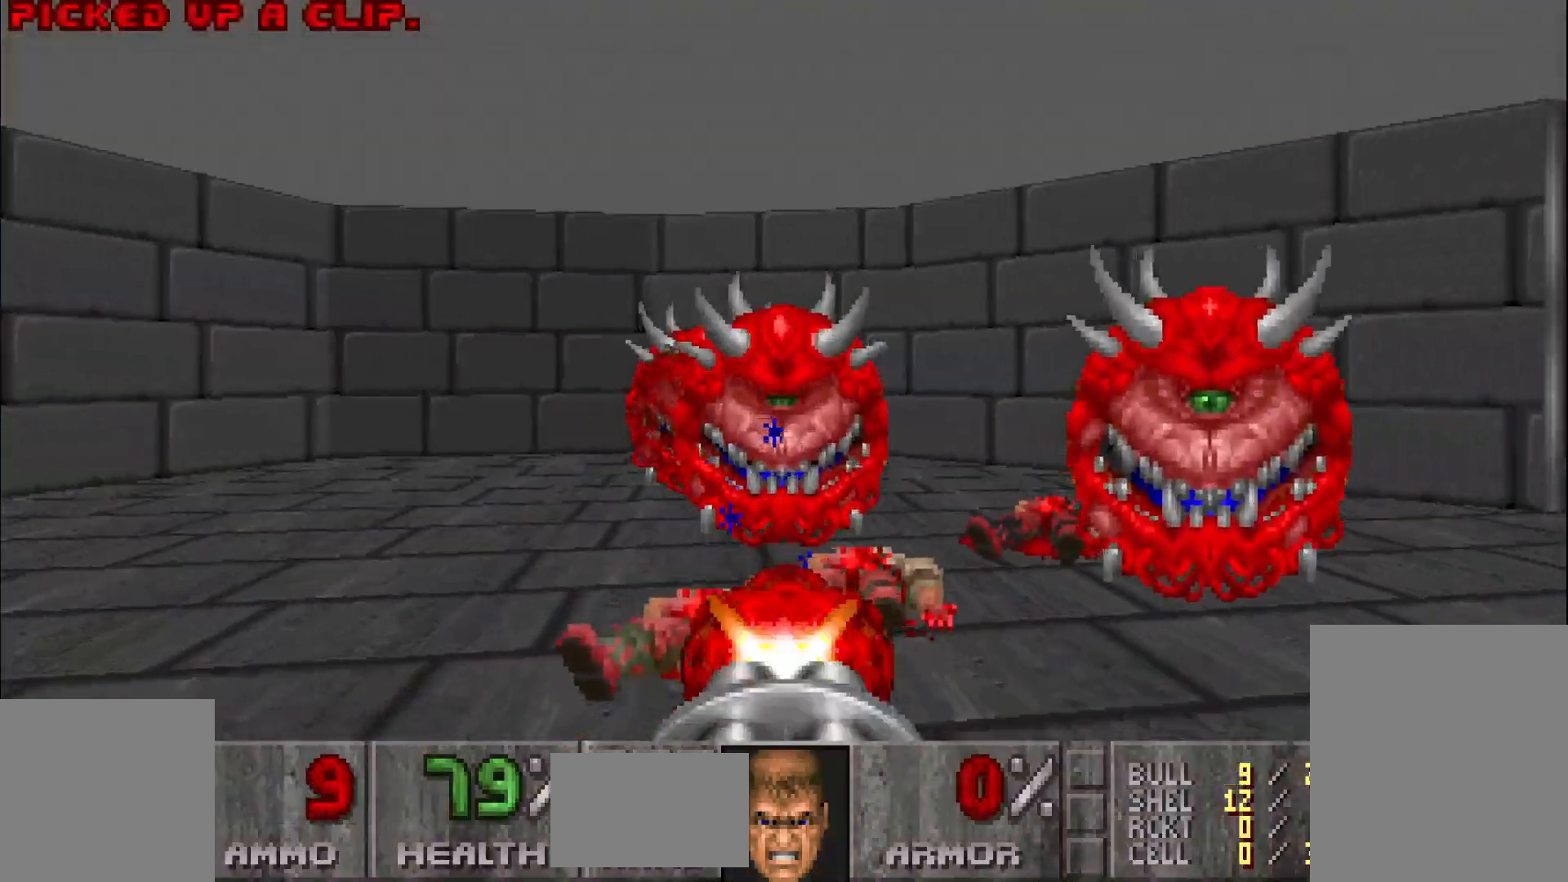
Gameplay with keyboard and mouse; each line is a JSON object with the keys and mouse buttons held at the frame after it. "events" lists presses ("down") and releases ("up") of "a", "c", "d", "e", "s", "space", "w", "z", "mouse_left" and "mouse_right" between this image and that frame as [ms after this image, input, new state], when the widget could be followed in between. "mouse_left", "mouse_right" = the "left", "right" buttons of the "mouse" list. No other keys are recorded. Mouse movement is not recorded.
{"keys": [], "mouse": ["left"], "events": [[133, "a", "down"], [167, "w", "down"], [317, "a", "up"], [317, "w", "up"]]}
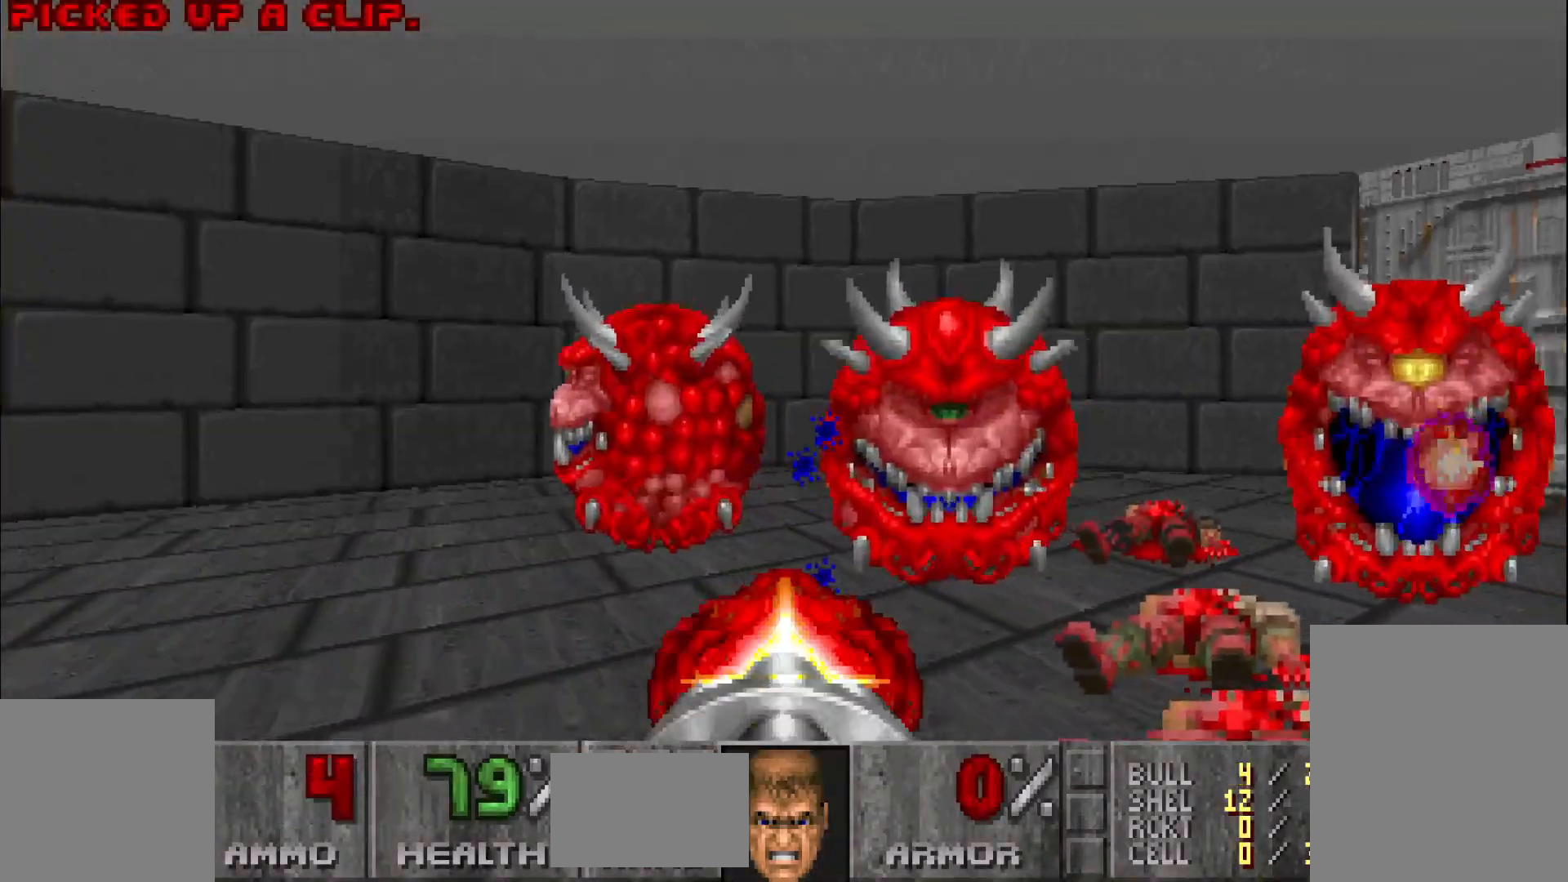
{"keys": ["a"], "mouse": ["left"], "events": [[100, "a", "down"]]}
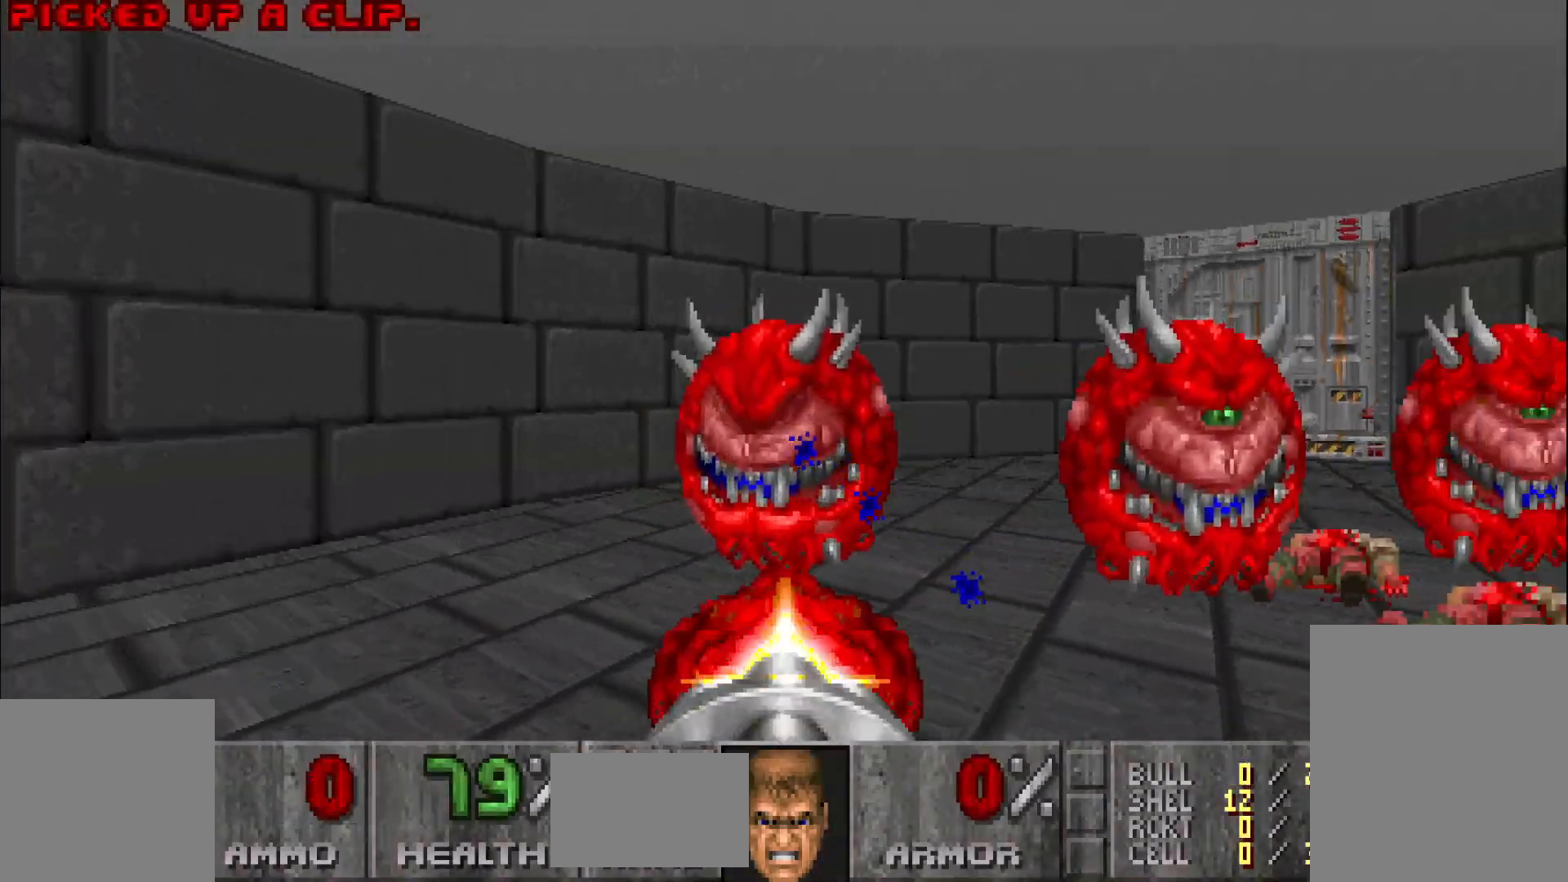
{"keys": [], "mouse": ["left"], "events": [[117, "w", "down"], [217, "w", "up"], [267, "a", "up"]]}
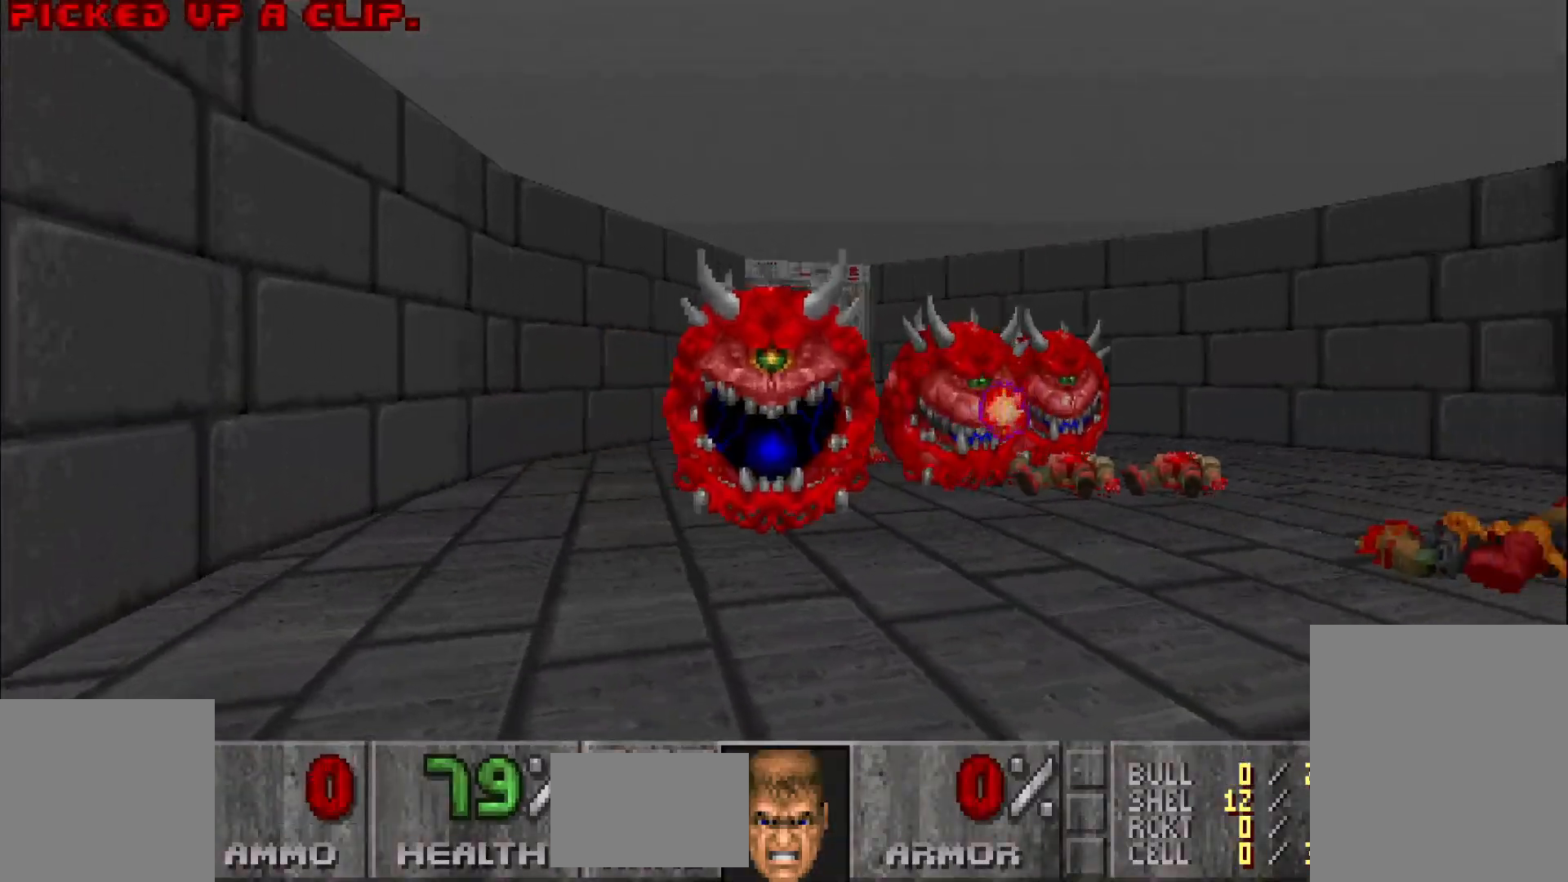
{"keys": [], "mouse": ["left"], "events": [[233, "a", "down"], [383, "a", "up"]]}
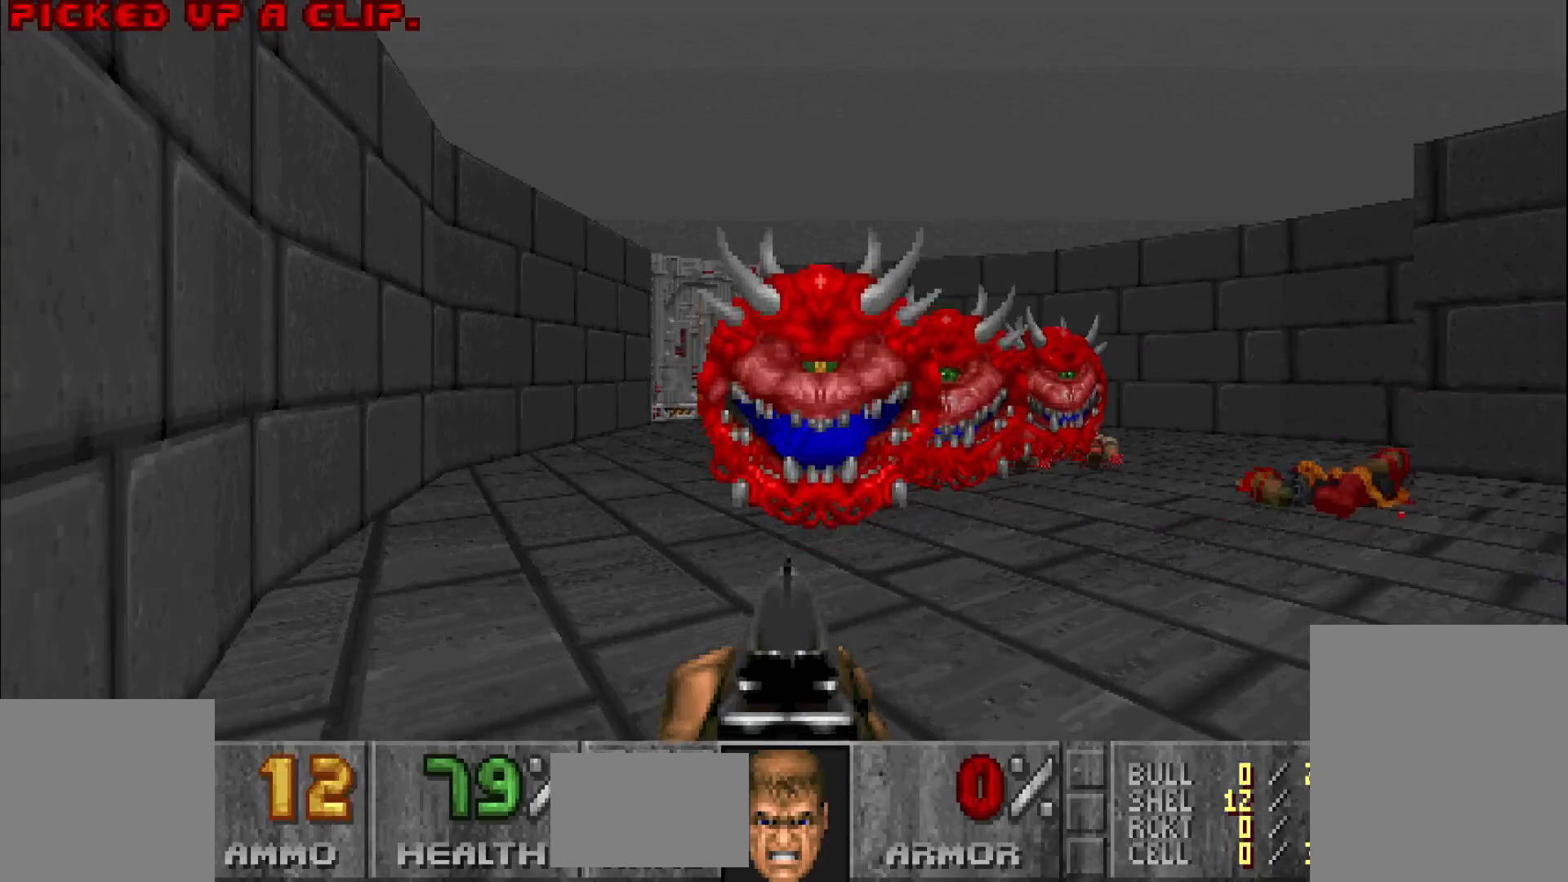
{"keys": ["d"], "mouse": ["left"], "events": [[500, "d", "down"]]}
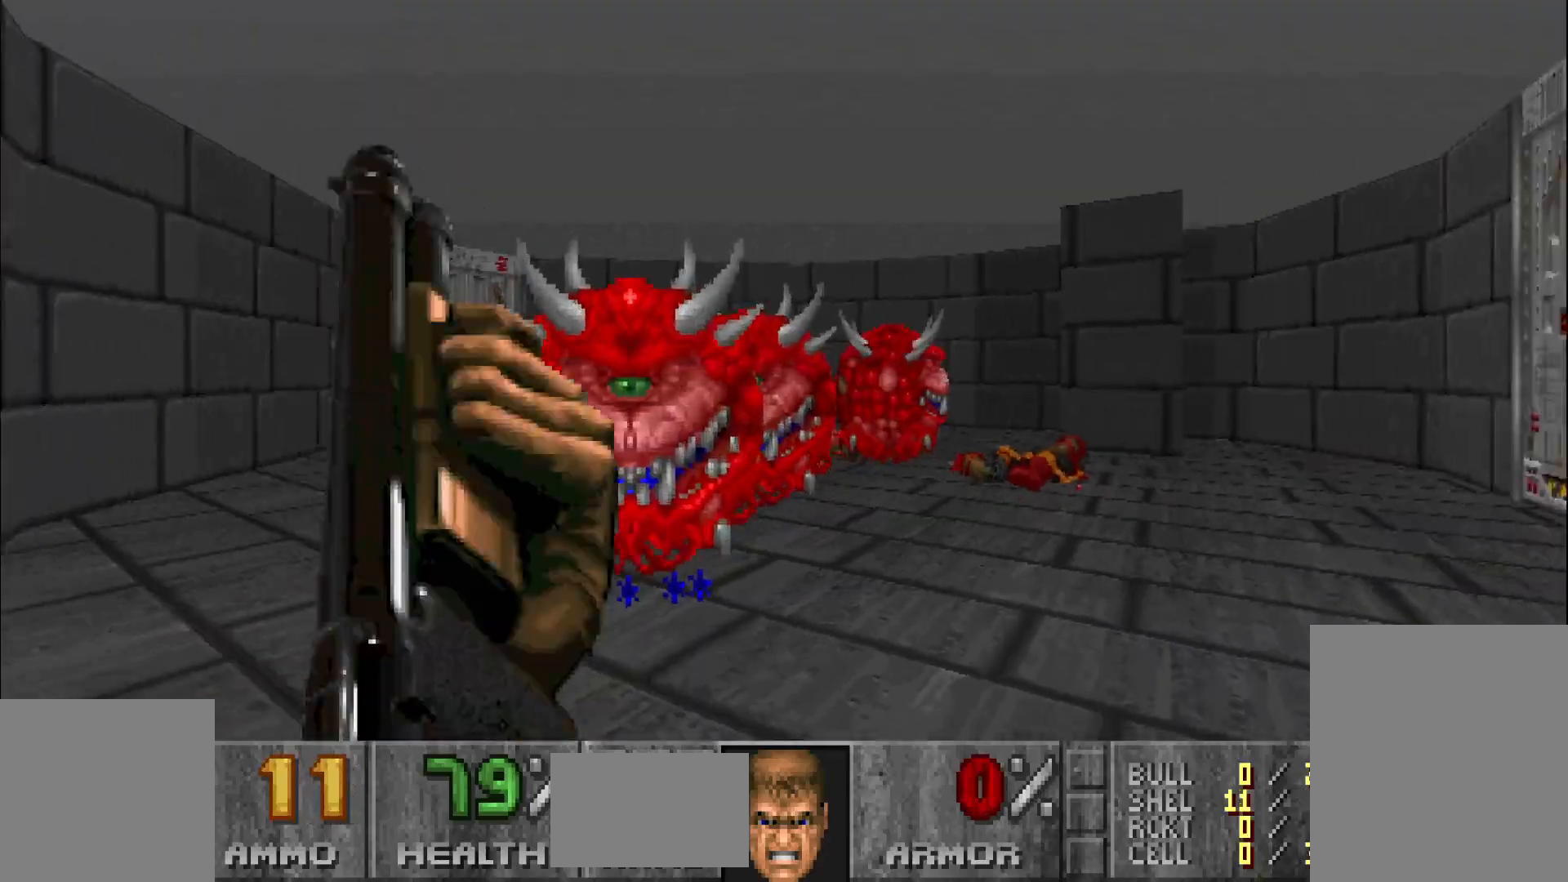
{"keys": ["d", "w"], "mouse": [], "events": [[183, "w", "down"], [417, "mouse_left", "up"]]}
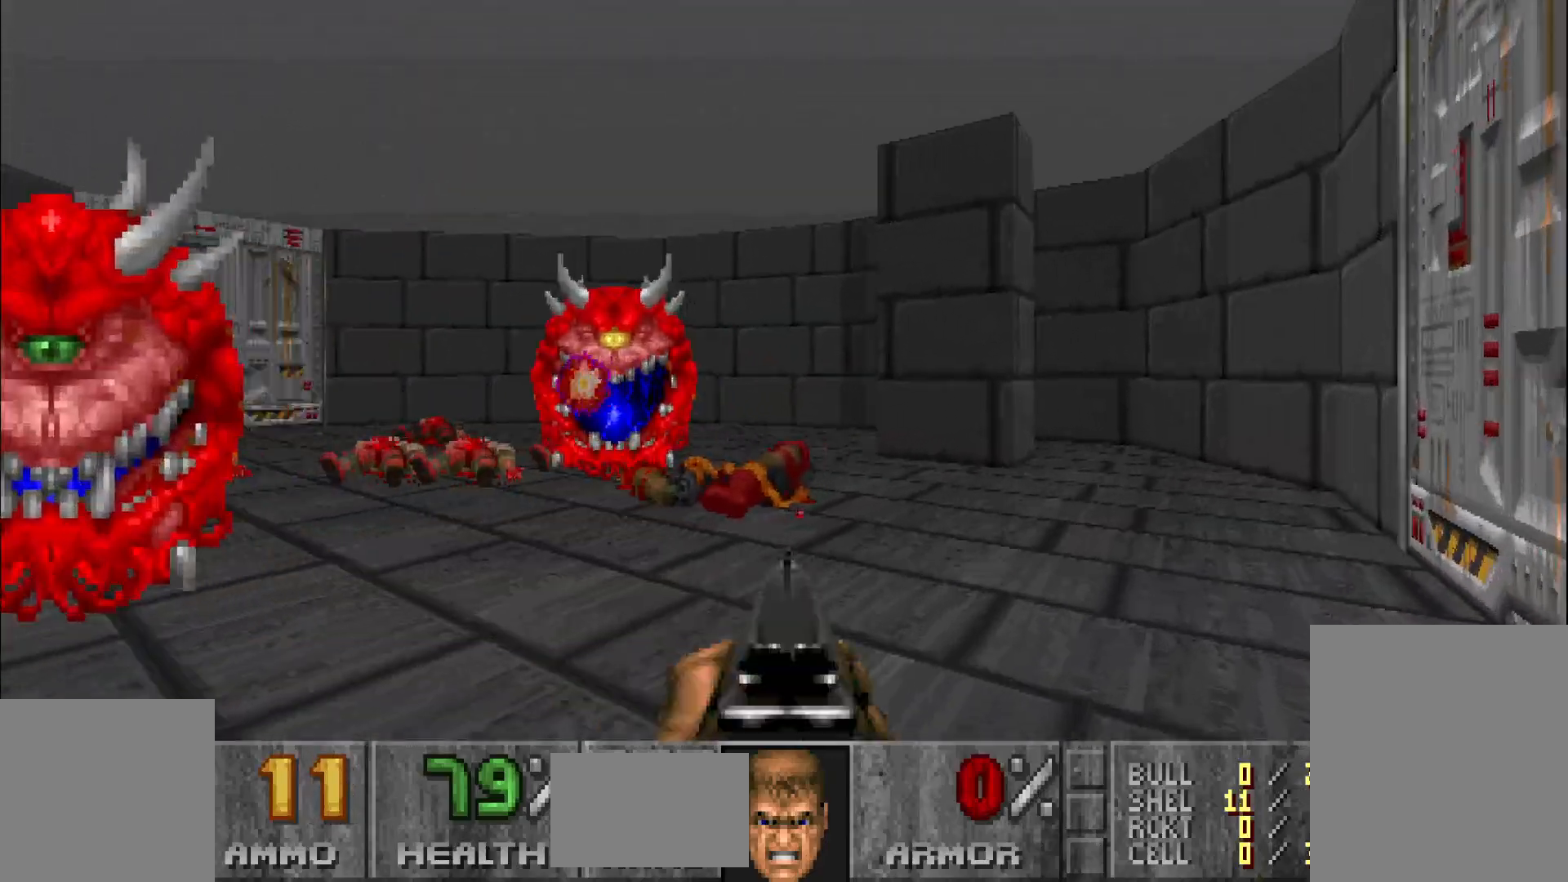
{"keys": [], "mouse": [], "events": [[433, "w", "up"], [483, "d", "up"]]}
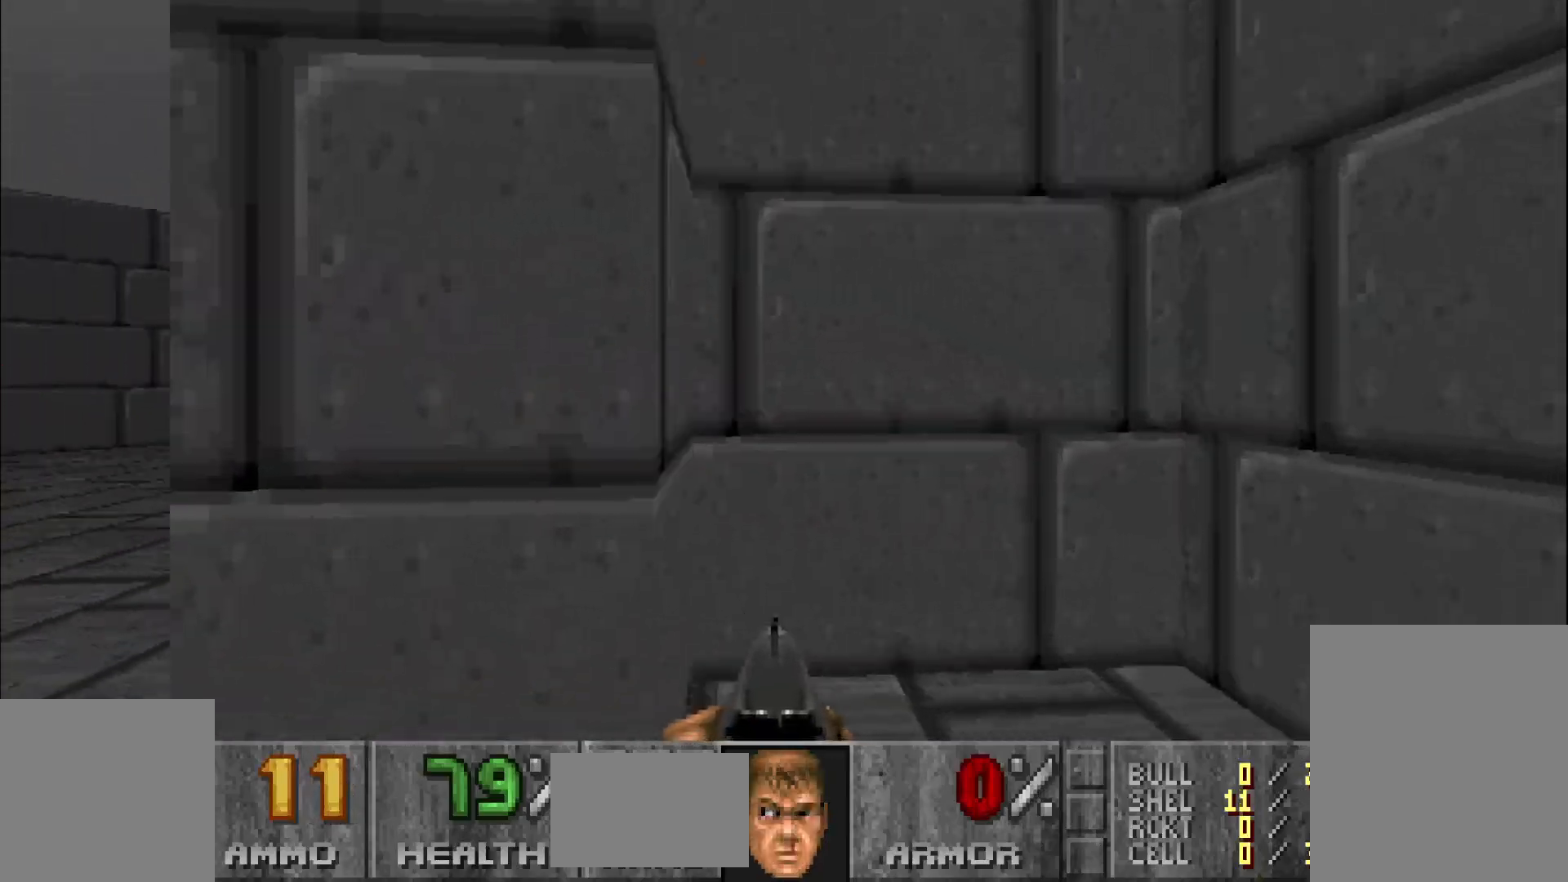
{"keys": ["w"], "mouse": [], "events": [[317, "w", "down"]]}
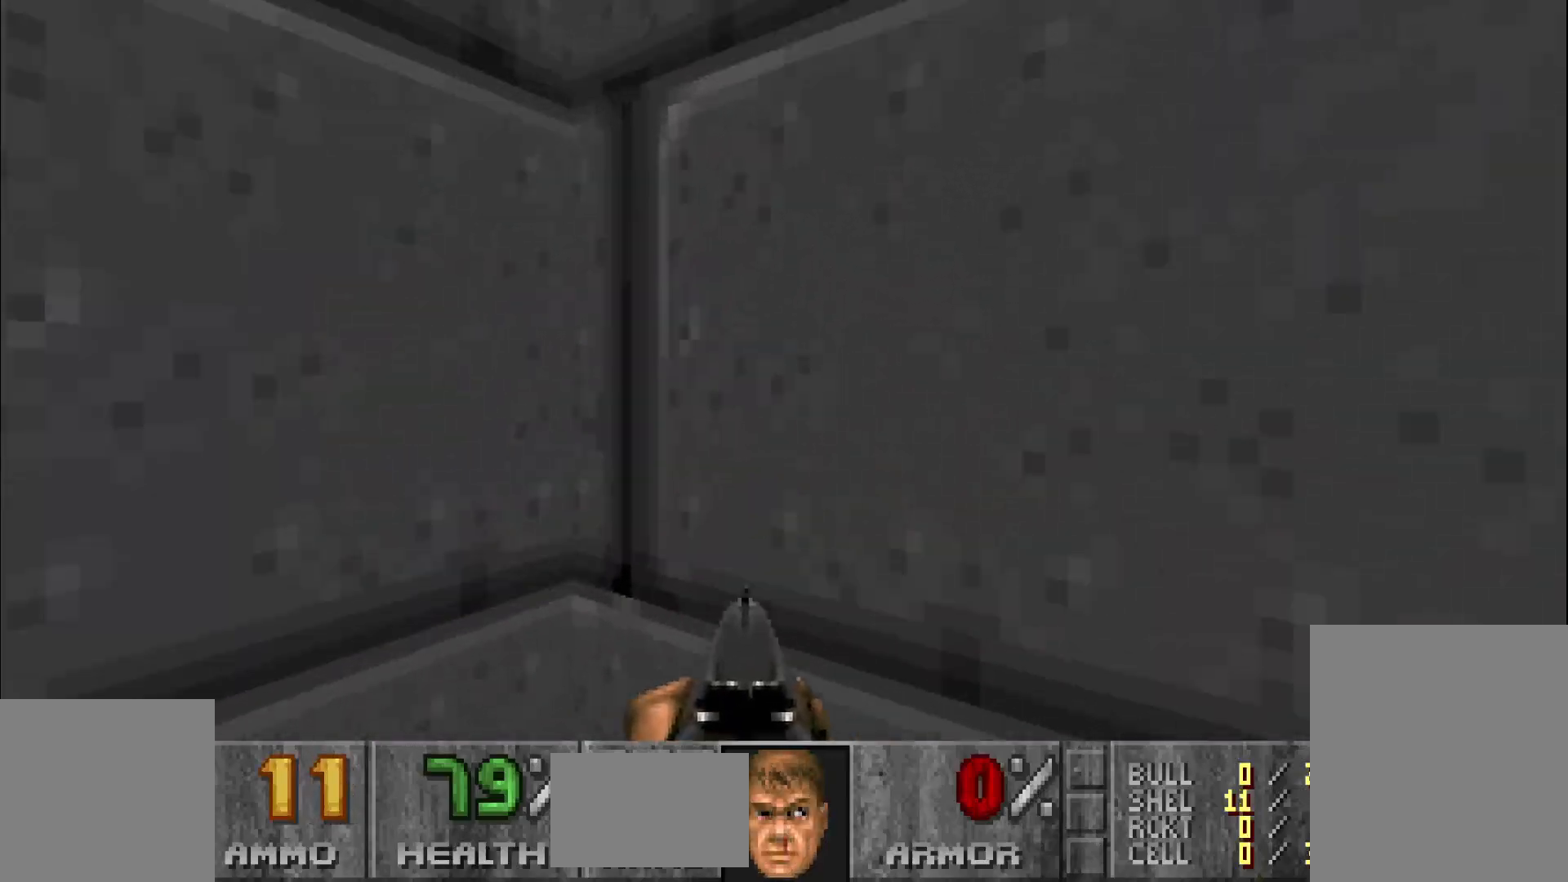
{"keys": ["a"], "mouse": [], "events": [[17, "e", "down"], [17, "space", "down"], [150, "e", "up"], [150, "space", "up"], [200, "w", "up"], [250, "e", "down"], [250, "space", "down"], [400, "e", "up"], [400, "space", "up"], [483, "a", "down"]]}
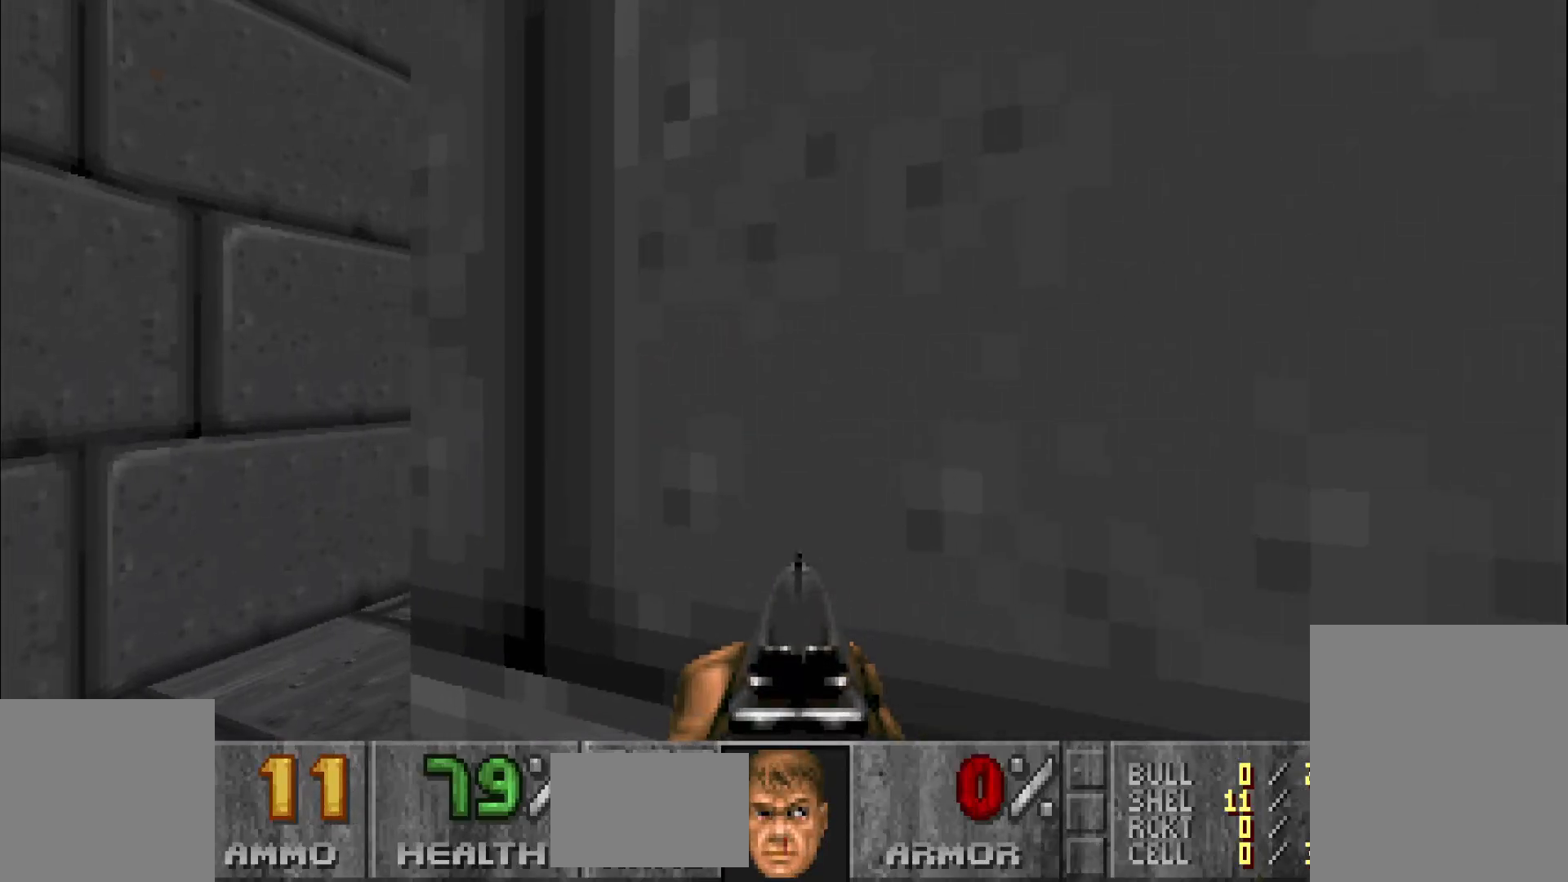
{"keys": [], "mouse": [], "events": [[233, "w", "down"], [267, "a", "up"], [317, "w", "up"]]}
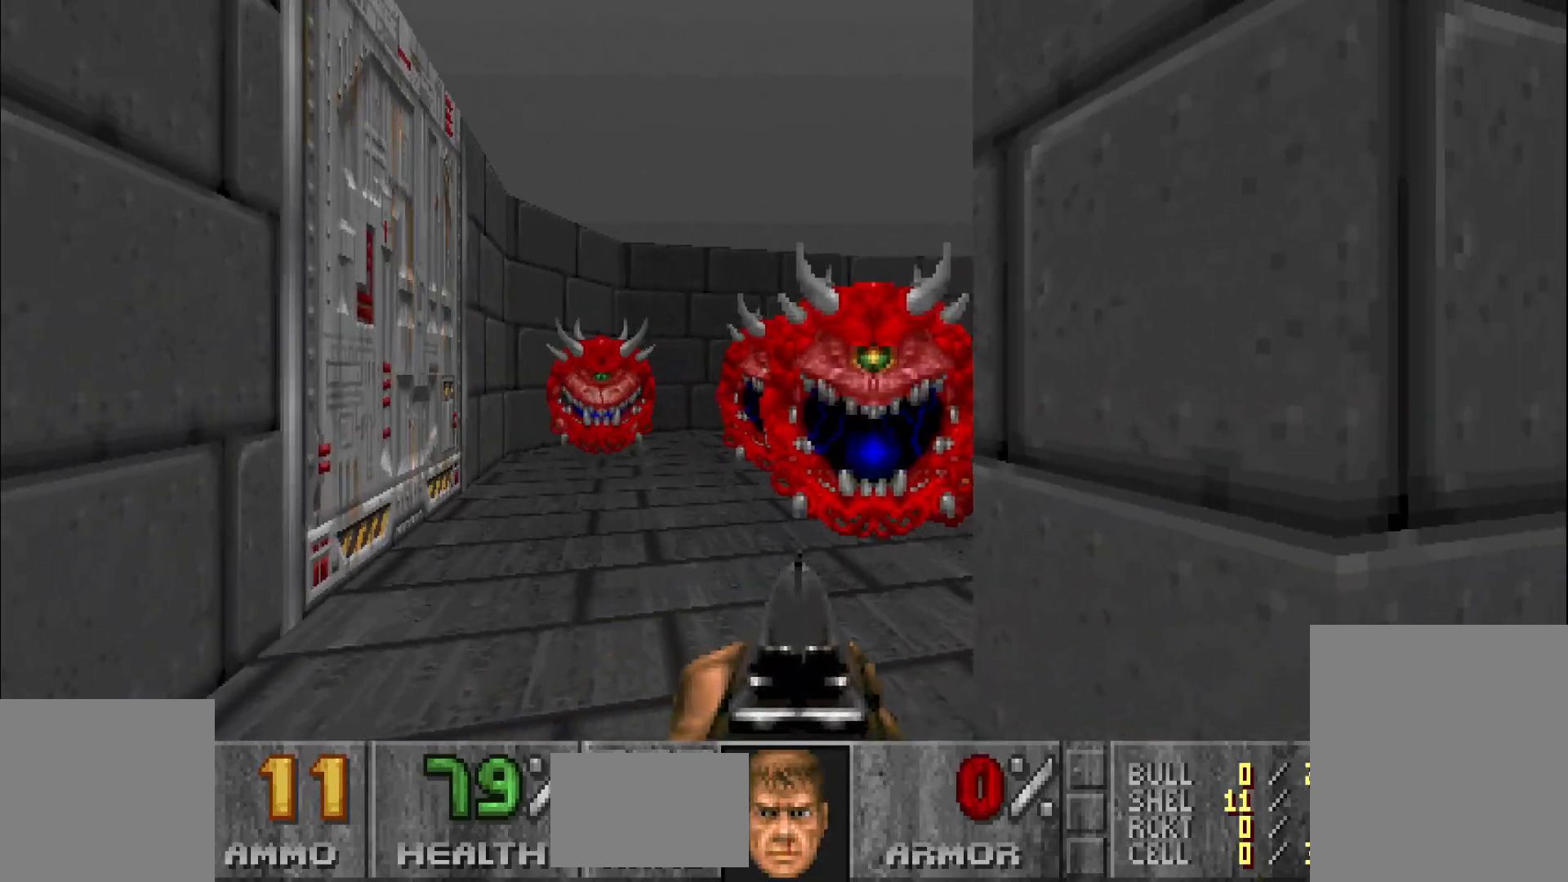
{"keys": ["a"], "mouse": ["left"], "events": [[50, "mouse_left", "down"], [50, "w", "down"], [150, "a", "down"], [150, "w", "up"], [200, "a", "up"], [400, "a", "down"]]}
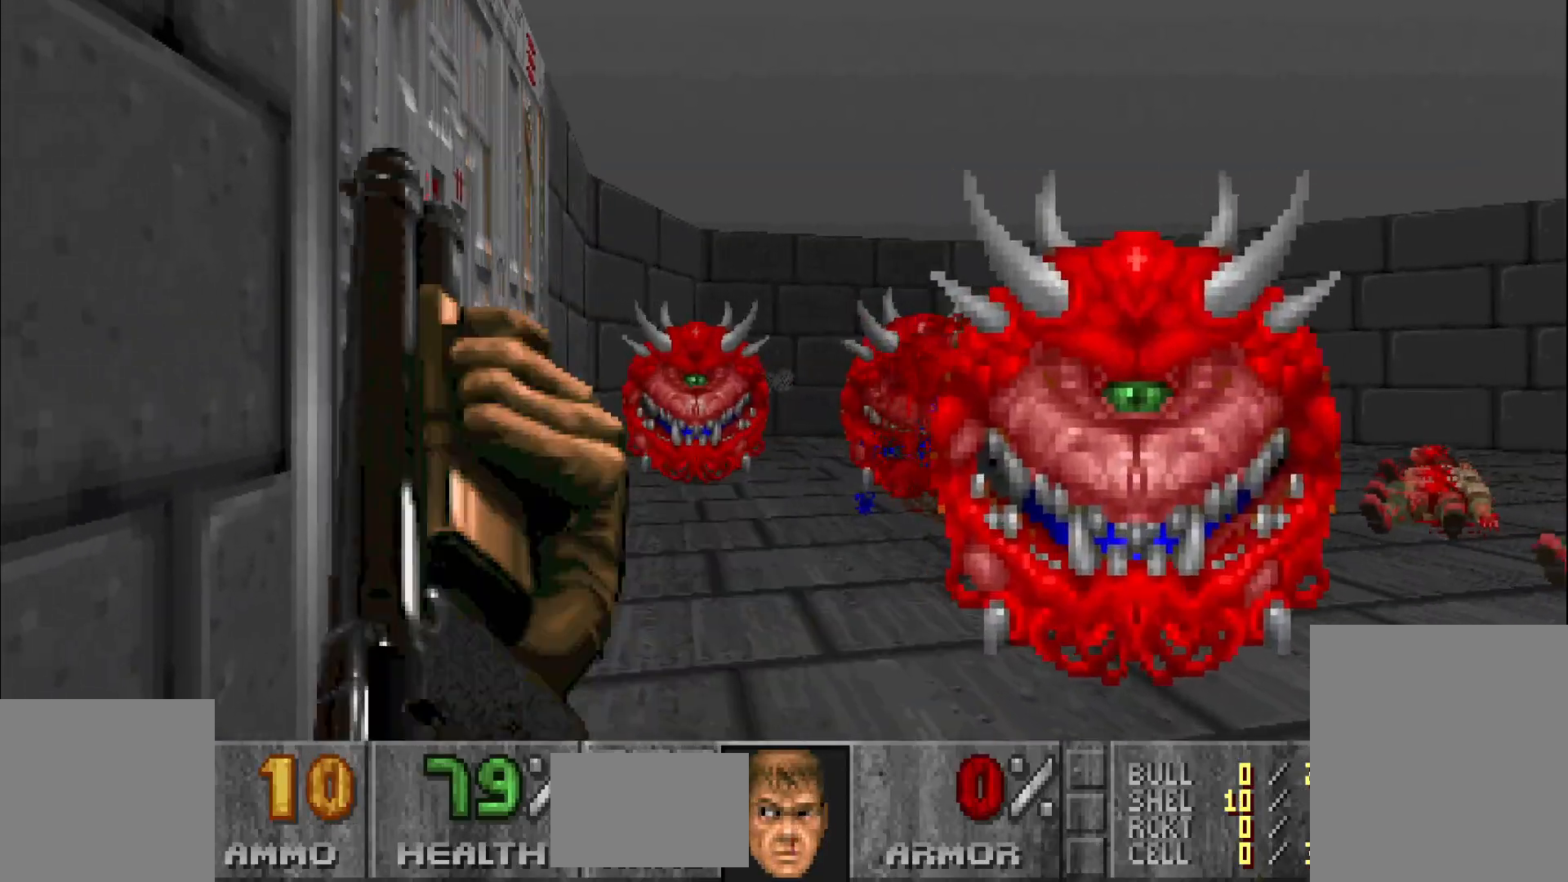
{"keys": ["s"], "mouse": ["left"], "events": [[133, "a", "up"], [183, "d", "down"], [333, "mouse_left", "up"], [367, "s", "down"], [417, "d", "up"], [417, "mouse_left", "down"]]}
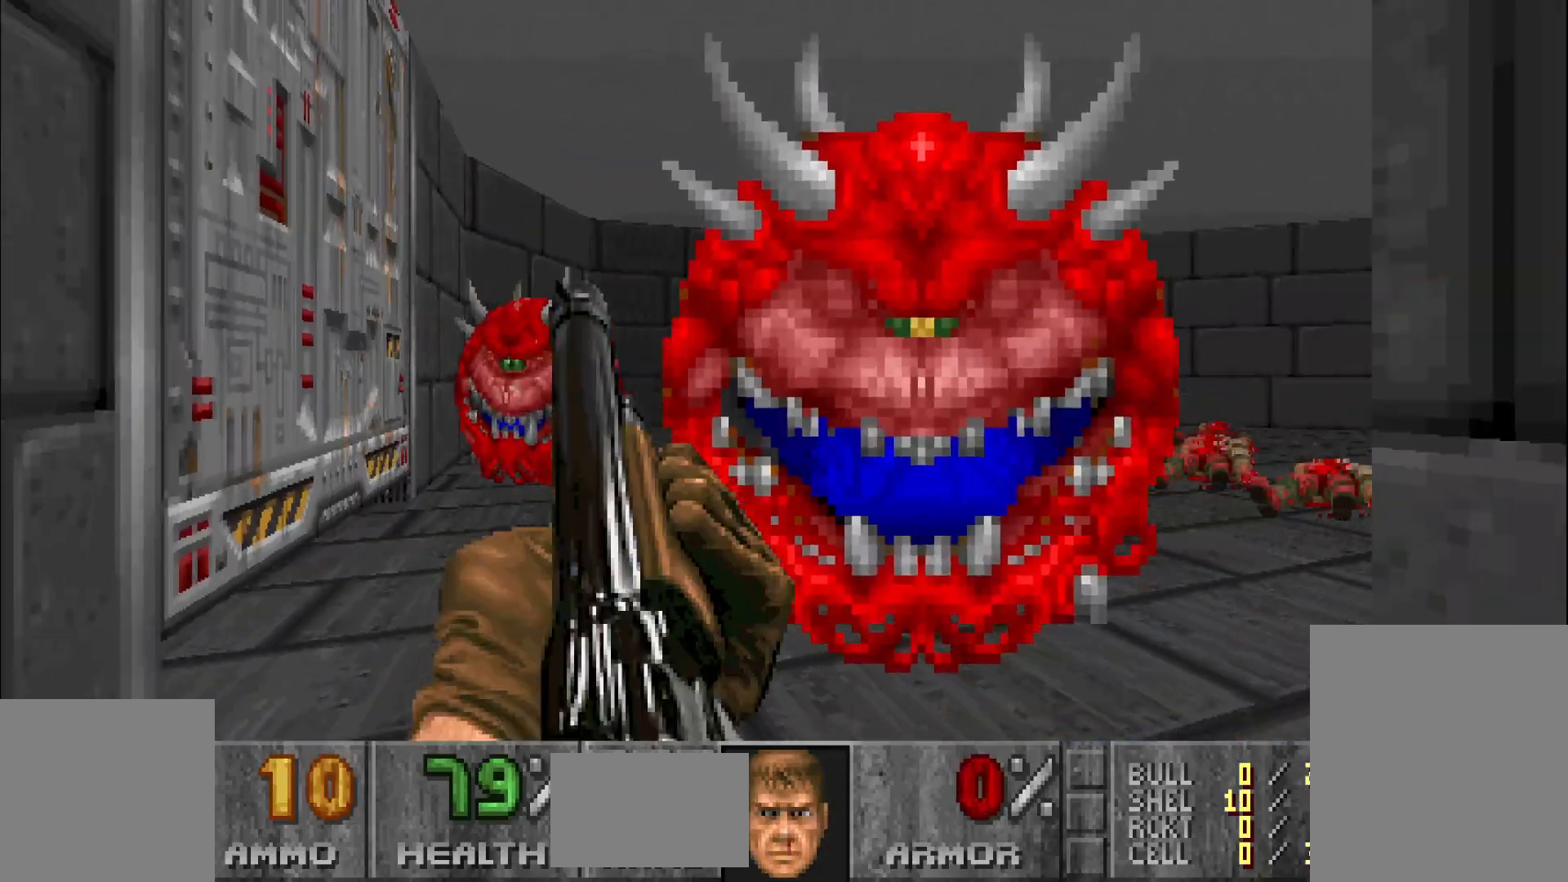
{"keys": ["d"], "mouse": ["left"], "events": [[117, "s", "up"], [350, "d", "down"]]}
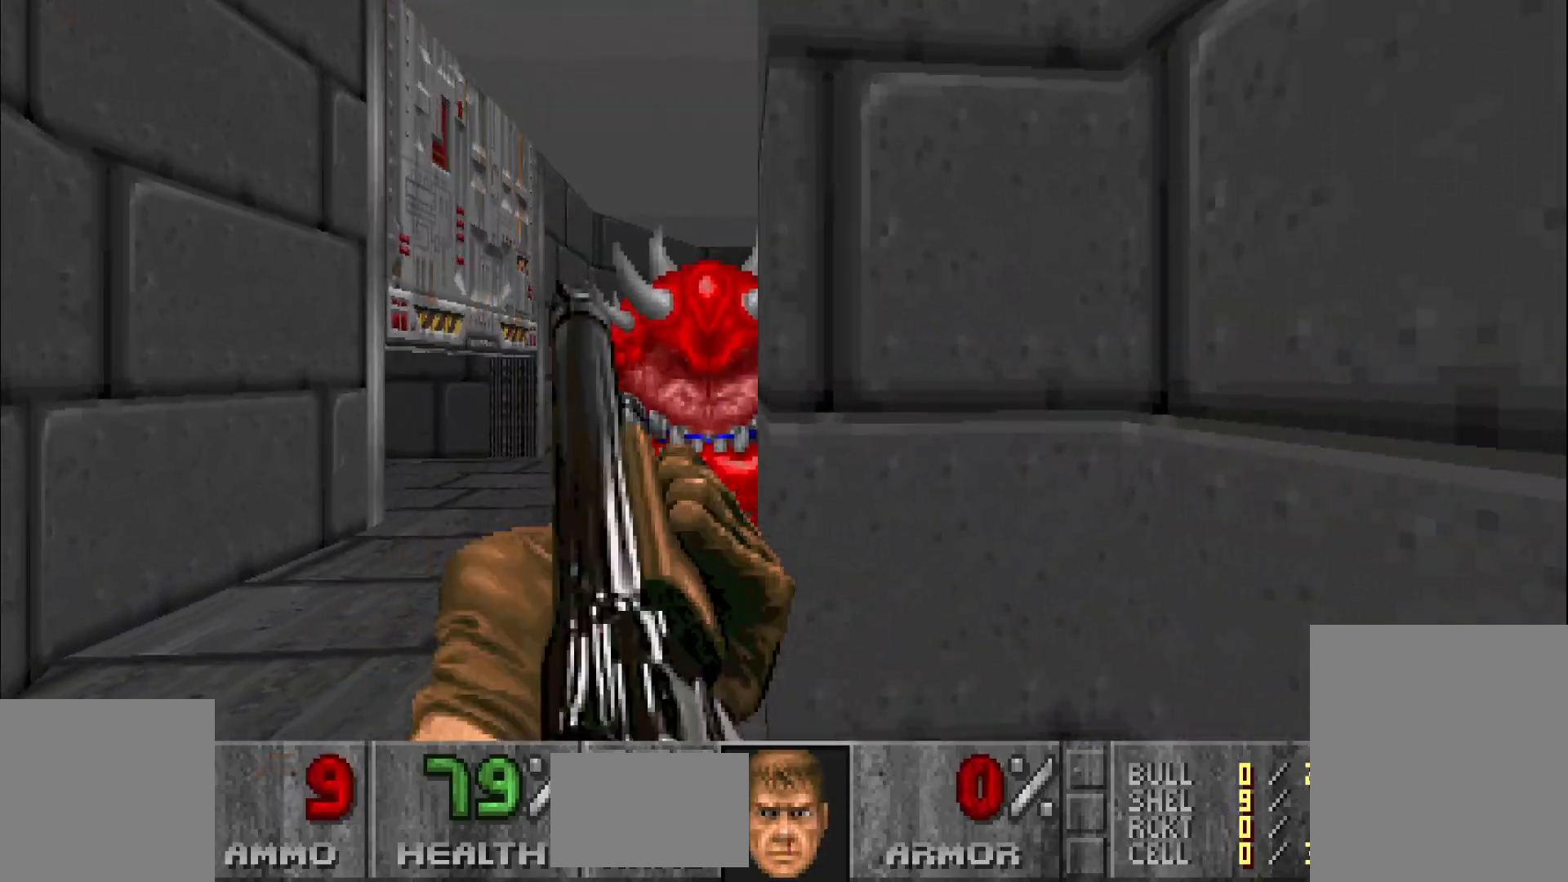
{"keys": ["a", "w"], "mouse": ["left"], "events": [[133, "mouse_left", "up"], [183, "d", "up"], [333, "a", "down"], [417, "w", "down"], [467, "mouse_left", "down"]]}
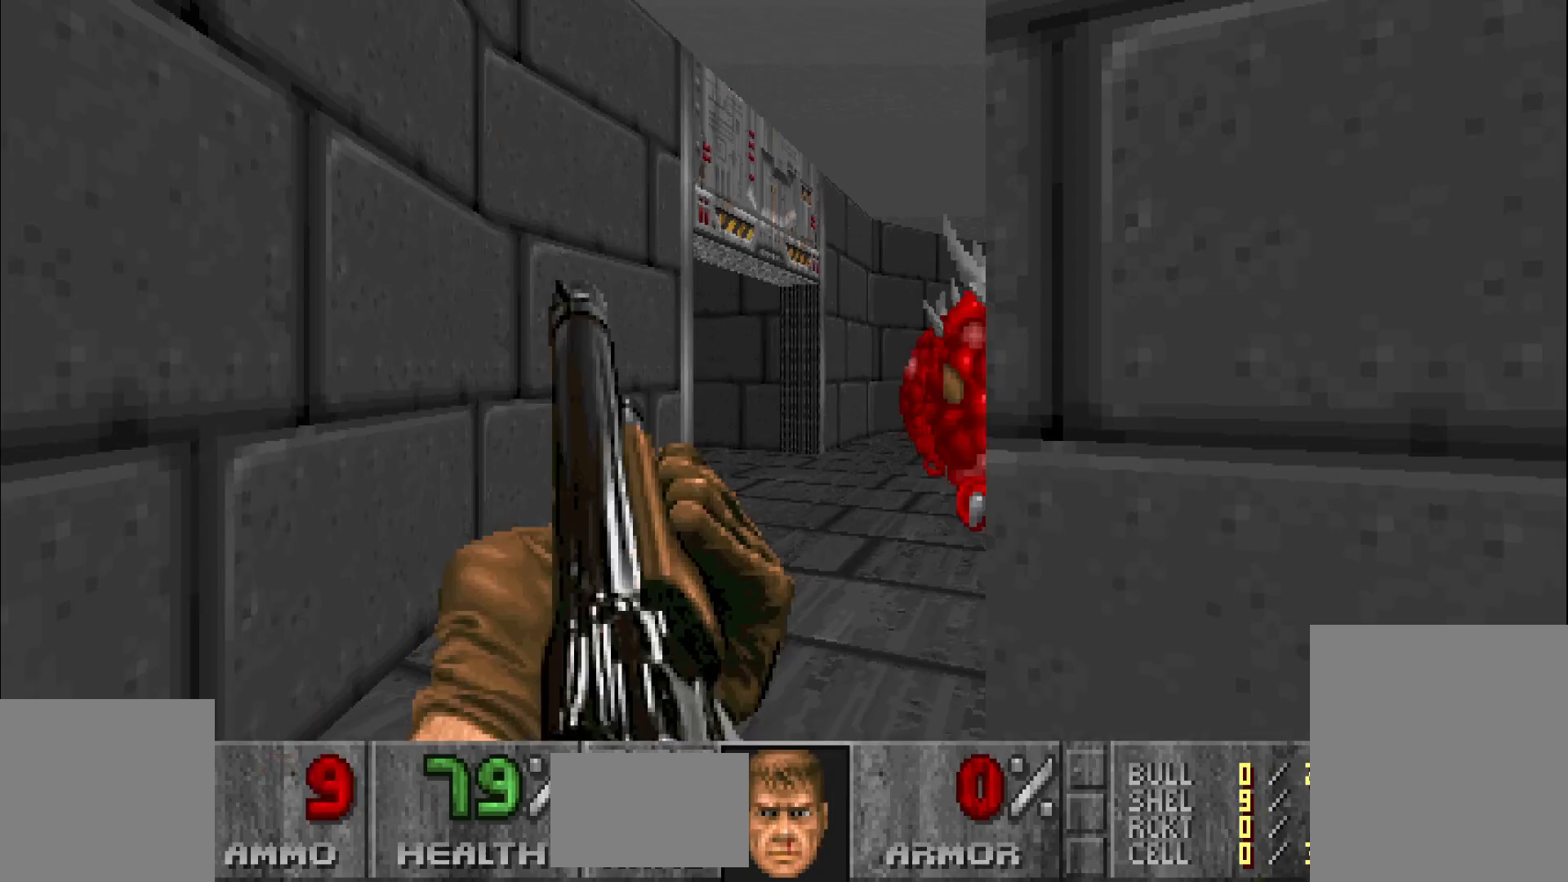
{"keys": [], "mouse": ["left"], "events": [[67, "a", "up"], [150, "w", "up"]]}
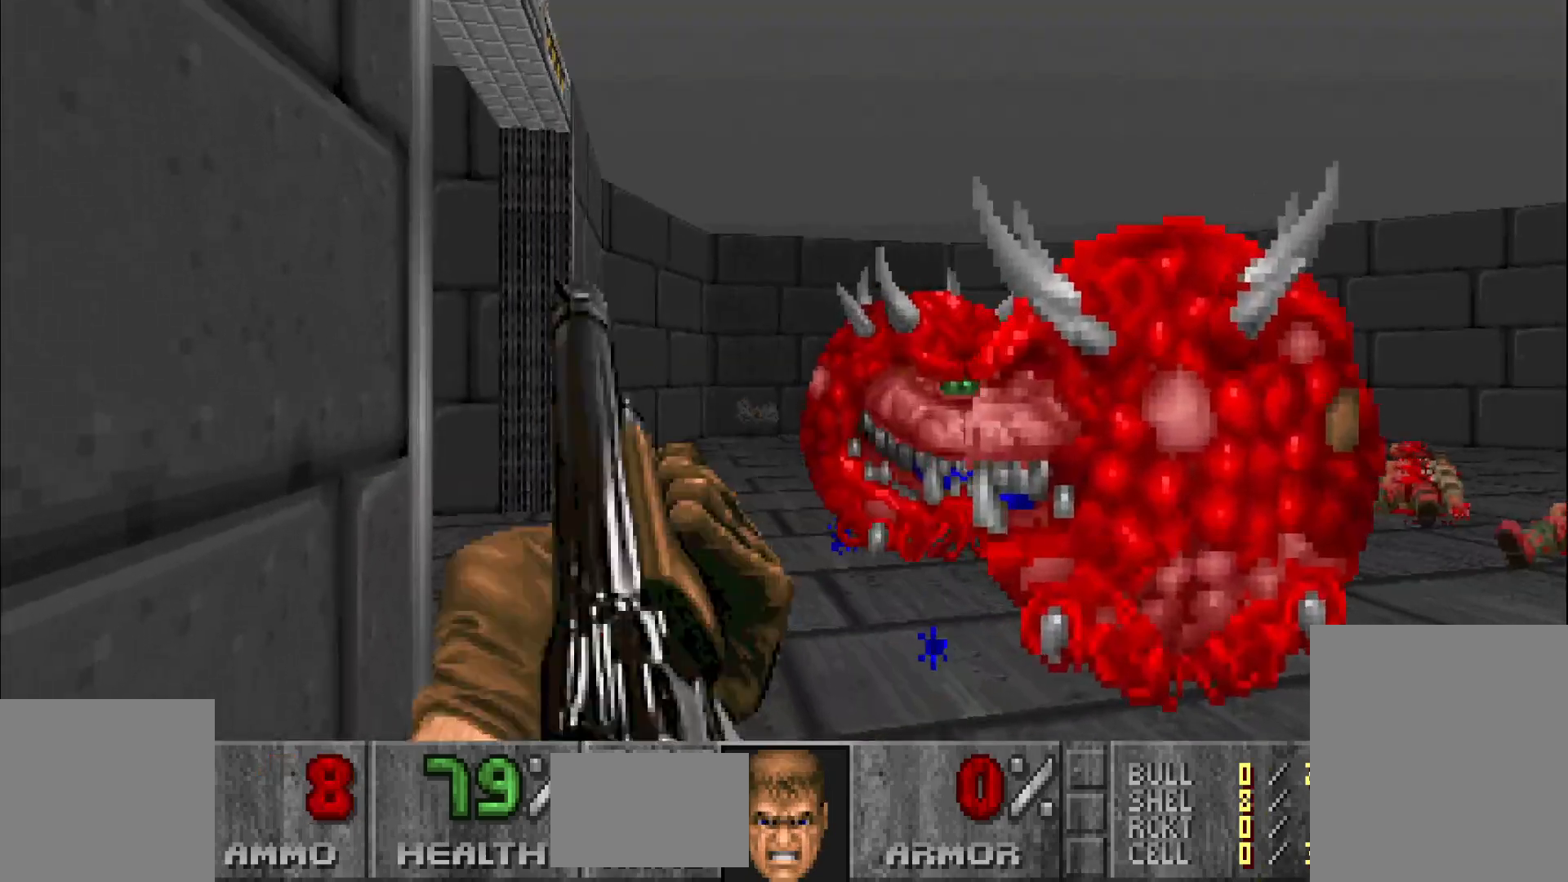
{"keys": ["s"], "mouse": ["left"], "events": [[283, "mouse_left", "up"], [317, "d", "down"], [367, "s", "down"], [417, "d", "up"], [417, "mouse_left", "down"]]}
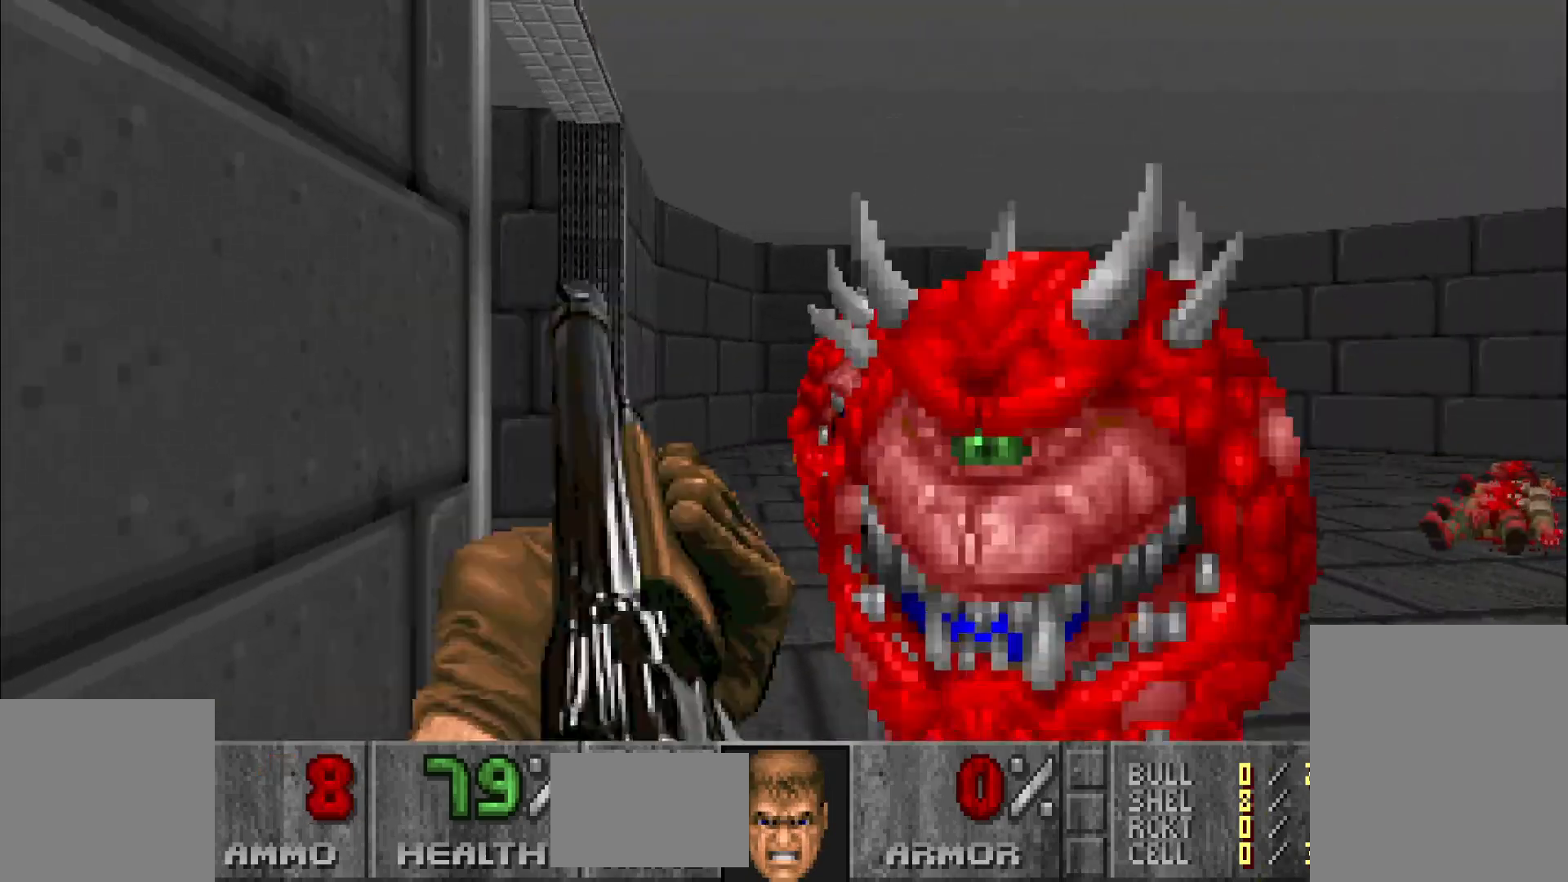
{"keys": ["d"], "mouse": ["left"], "events": [[67, "s", "up"], [483, "d", "down"]]}
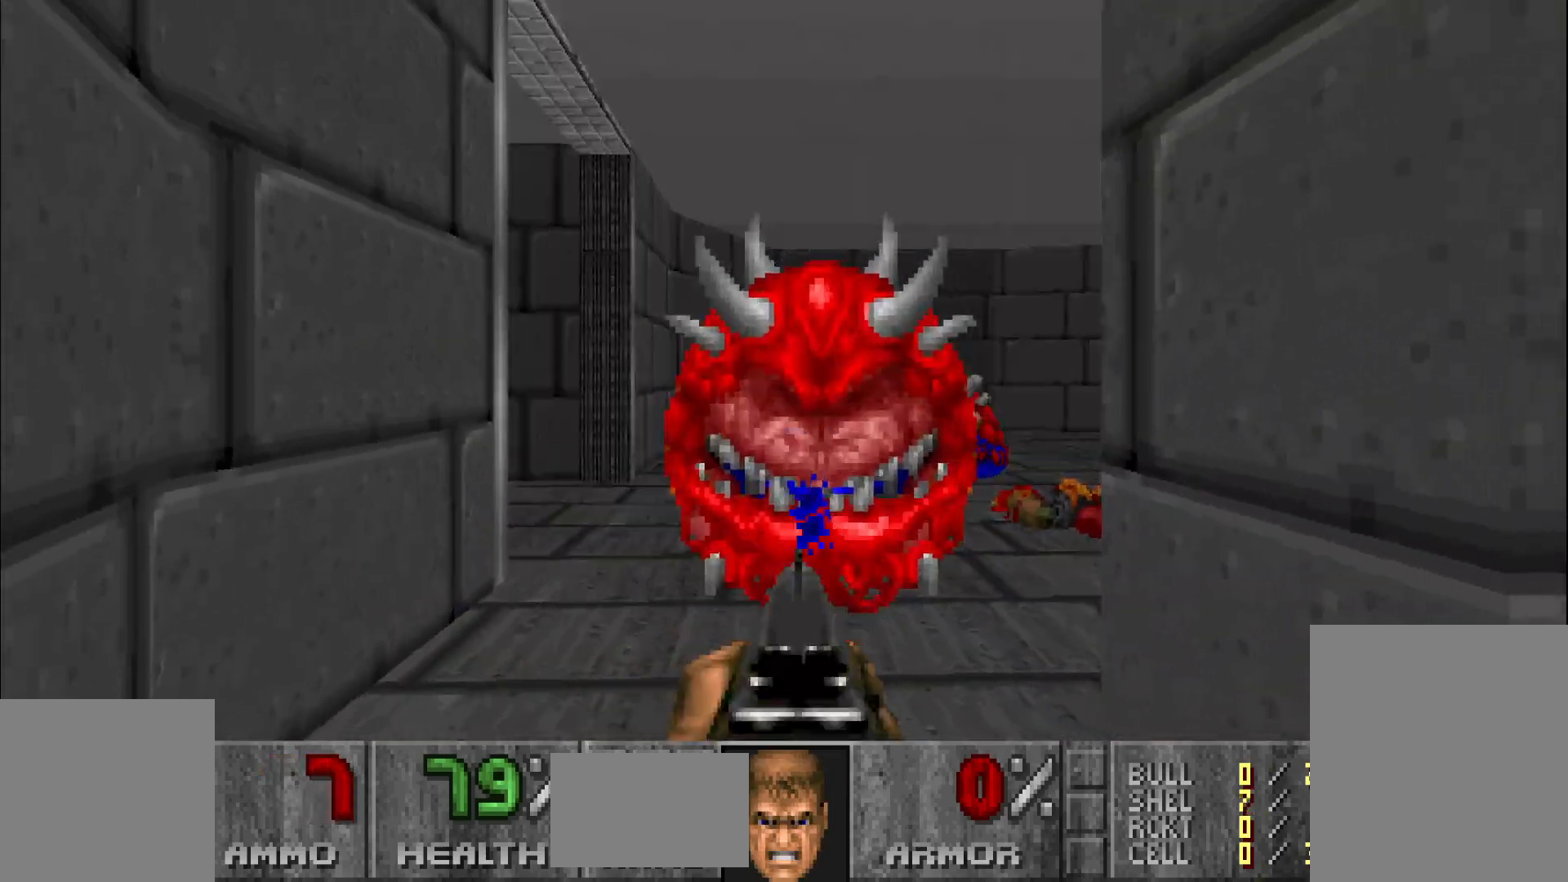
{"keys": ["a", "w"], "mouse": ["left"], "events": [[217, "d", "up"], [350, "a", "down"], [450, "w", "down"]]}
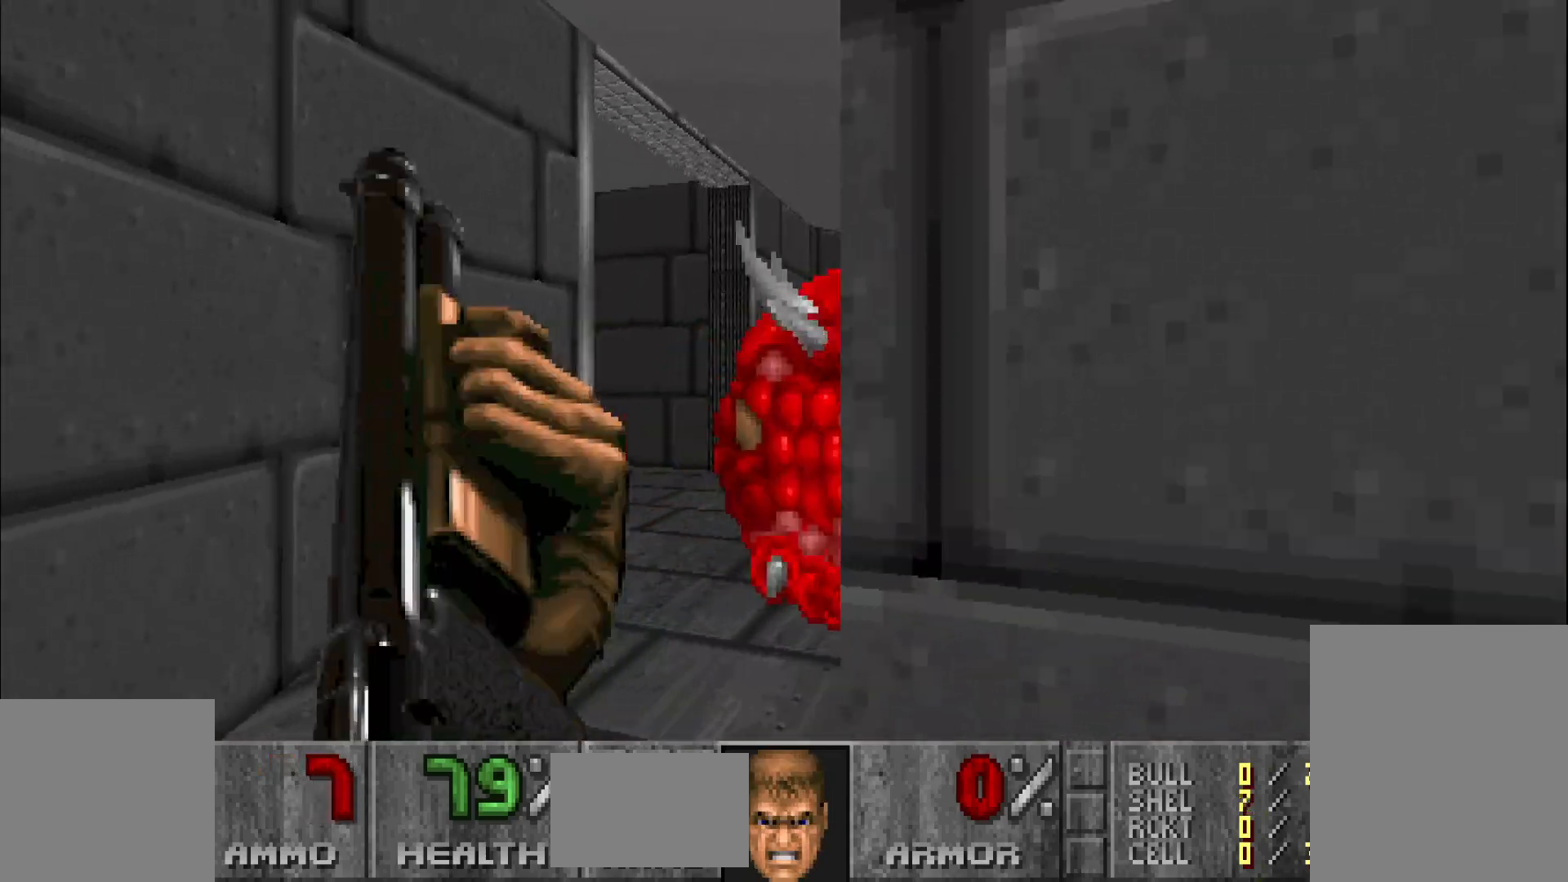
{"keys": [], "mouse": ["left"], "events": [[100, "a", "up"], [100, "w", "up"], [333, "a", "down"], [433, "a", "up"]]}
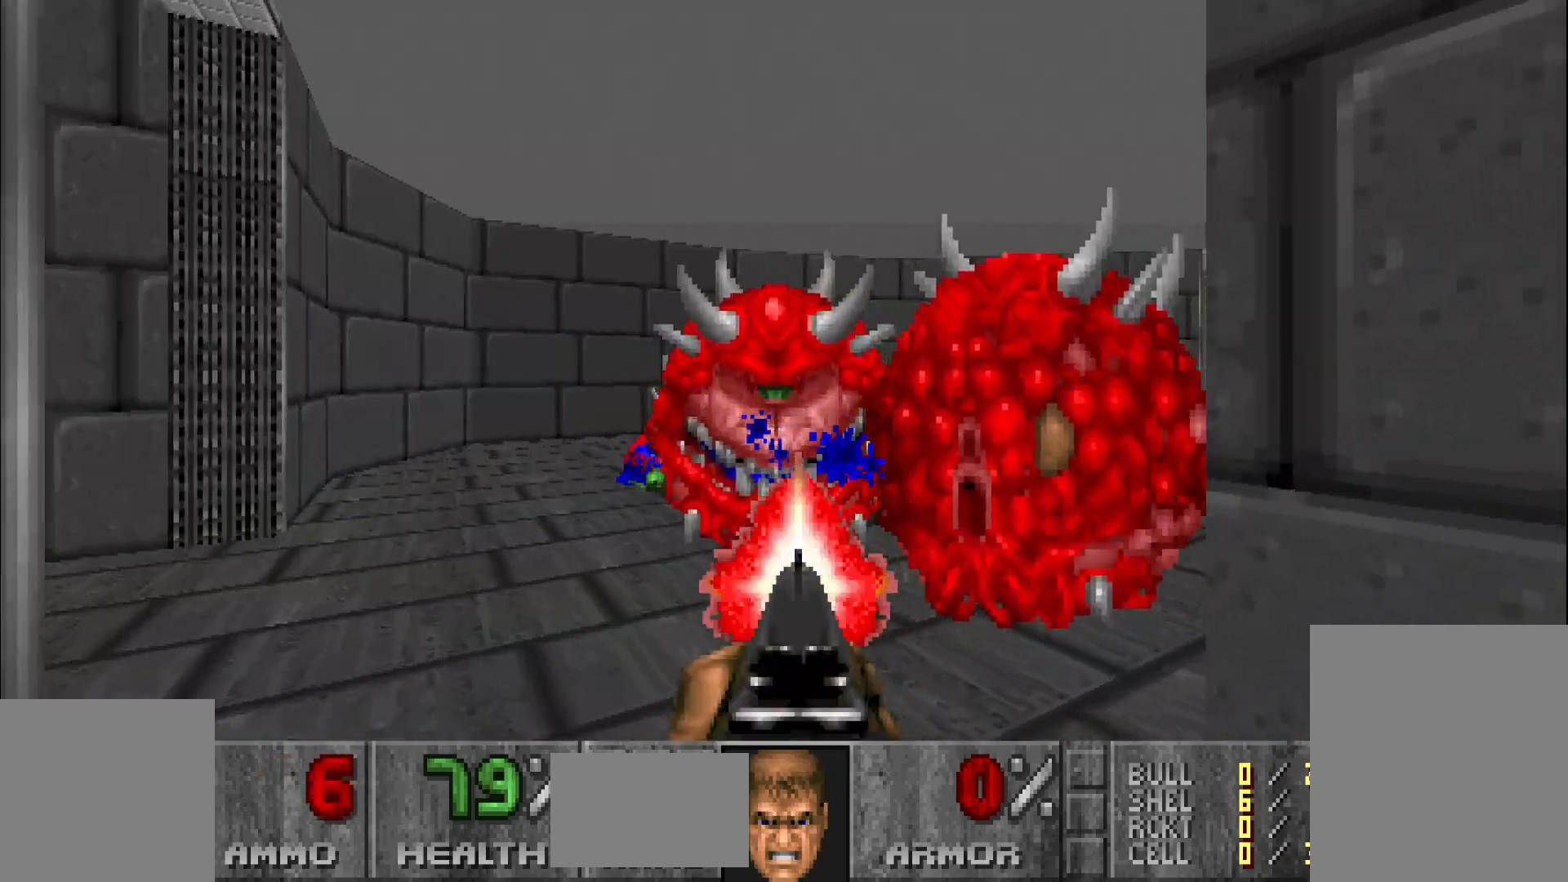
{"keys": ["a", "w"], "mouse": ["left"], "events": [[317, "a", "down"], [317, "w", "down"]]}
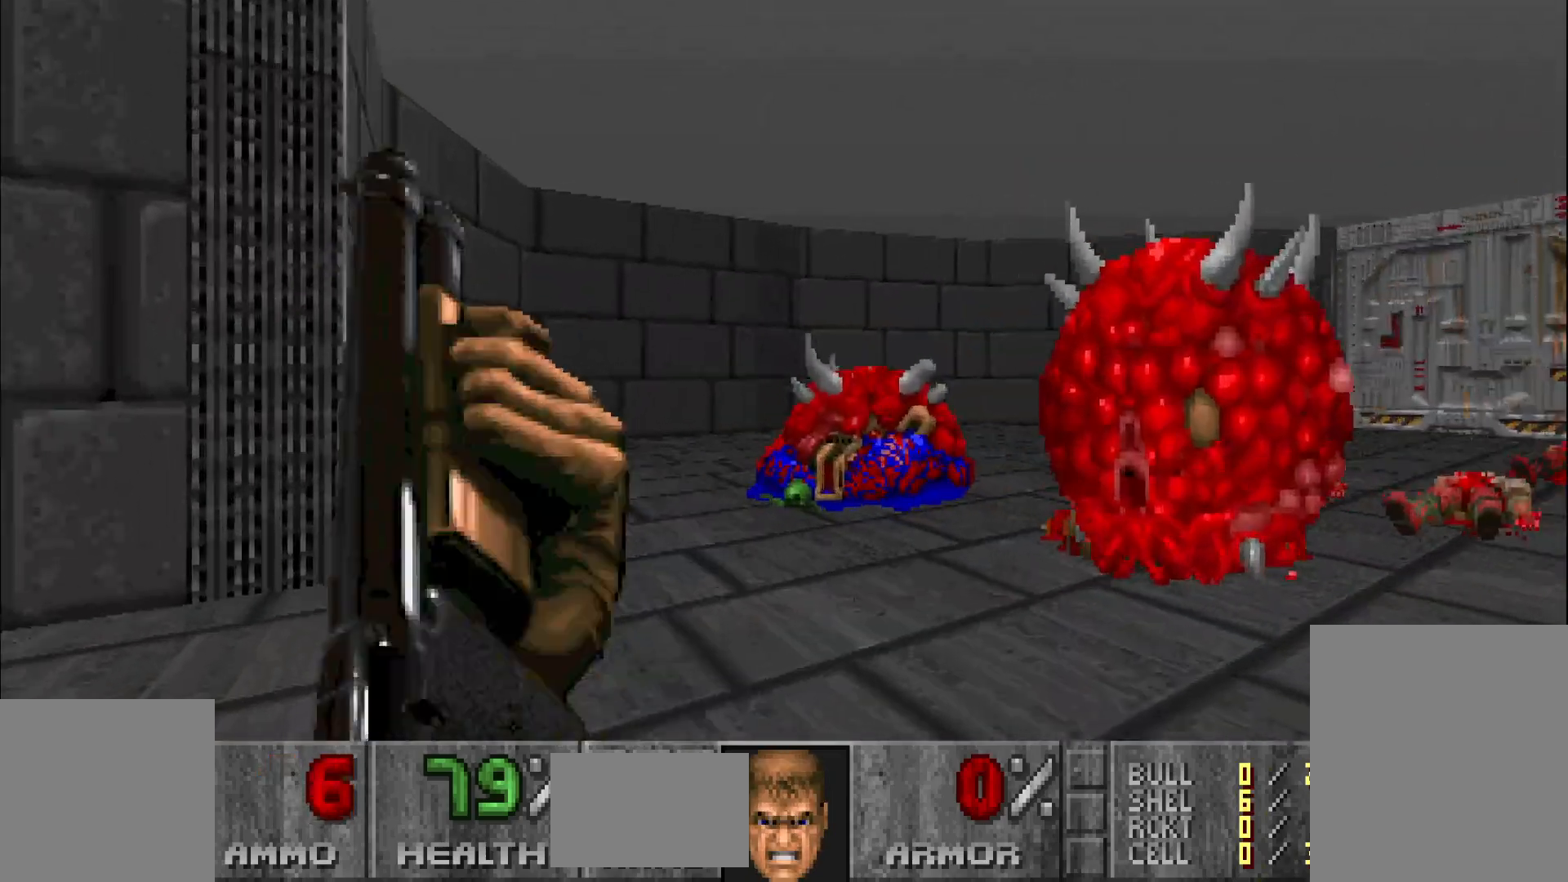
{"keys": [], "mouse": ["left"], "events": [[133, "mouse_left", "up"], [283, "w", "up"], [383, "a", "up"], [467, "mouse_left", "down"]]}
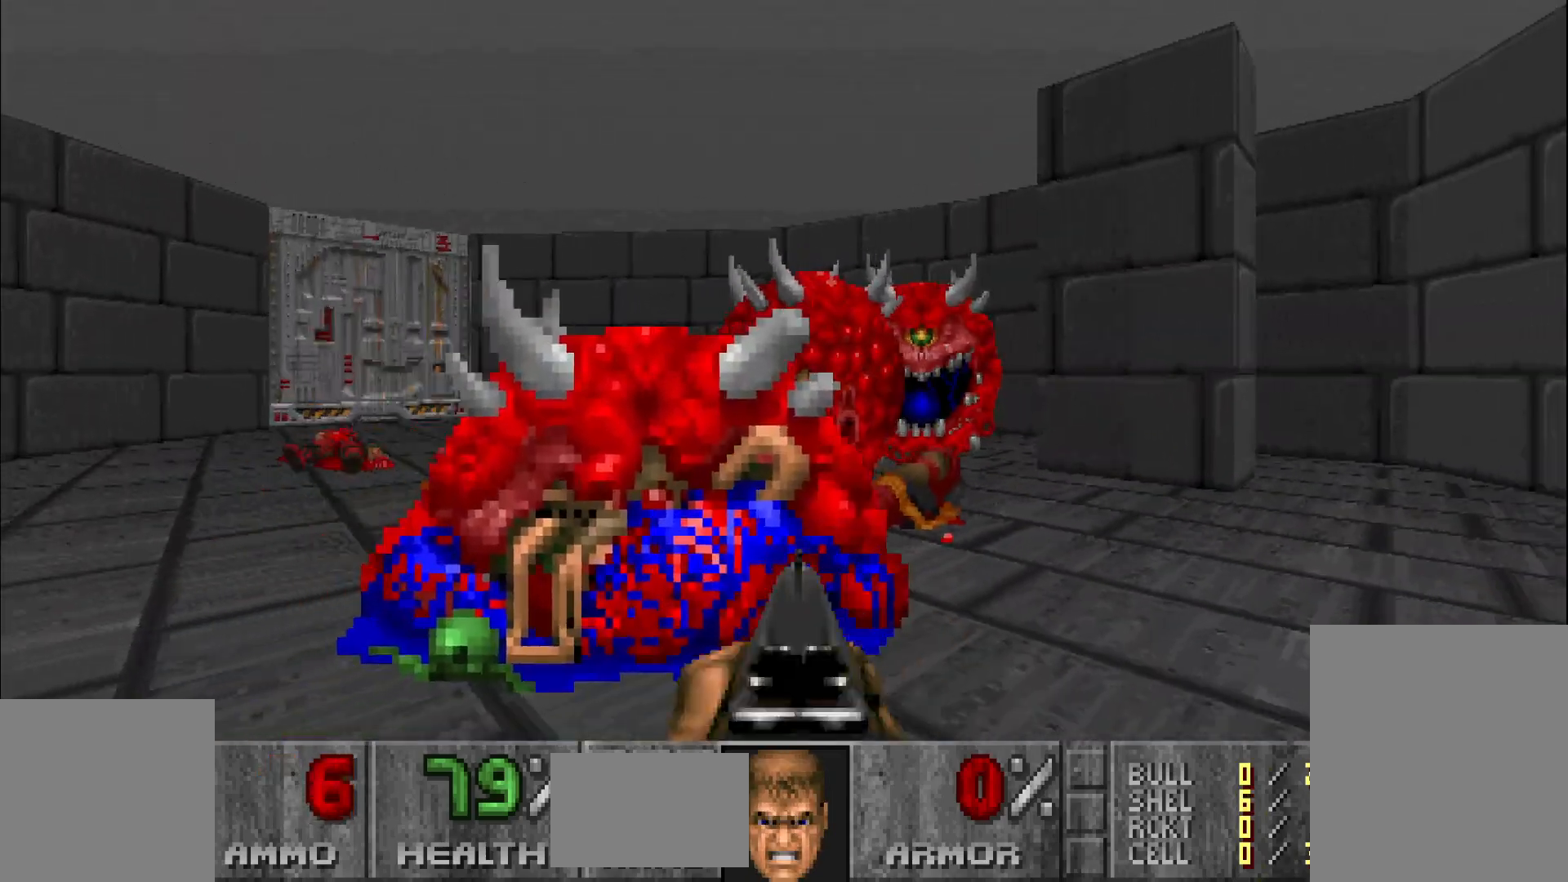
{"keys": ["a", "w"], "mouse": ["left"], "events": [[450, "a", "down"], [483, "w", "down"]]}
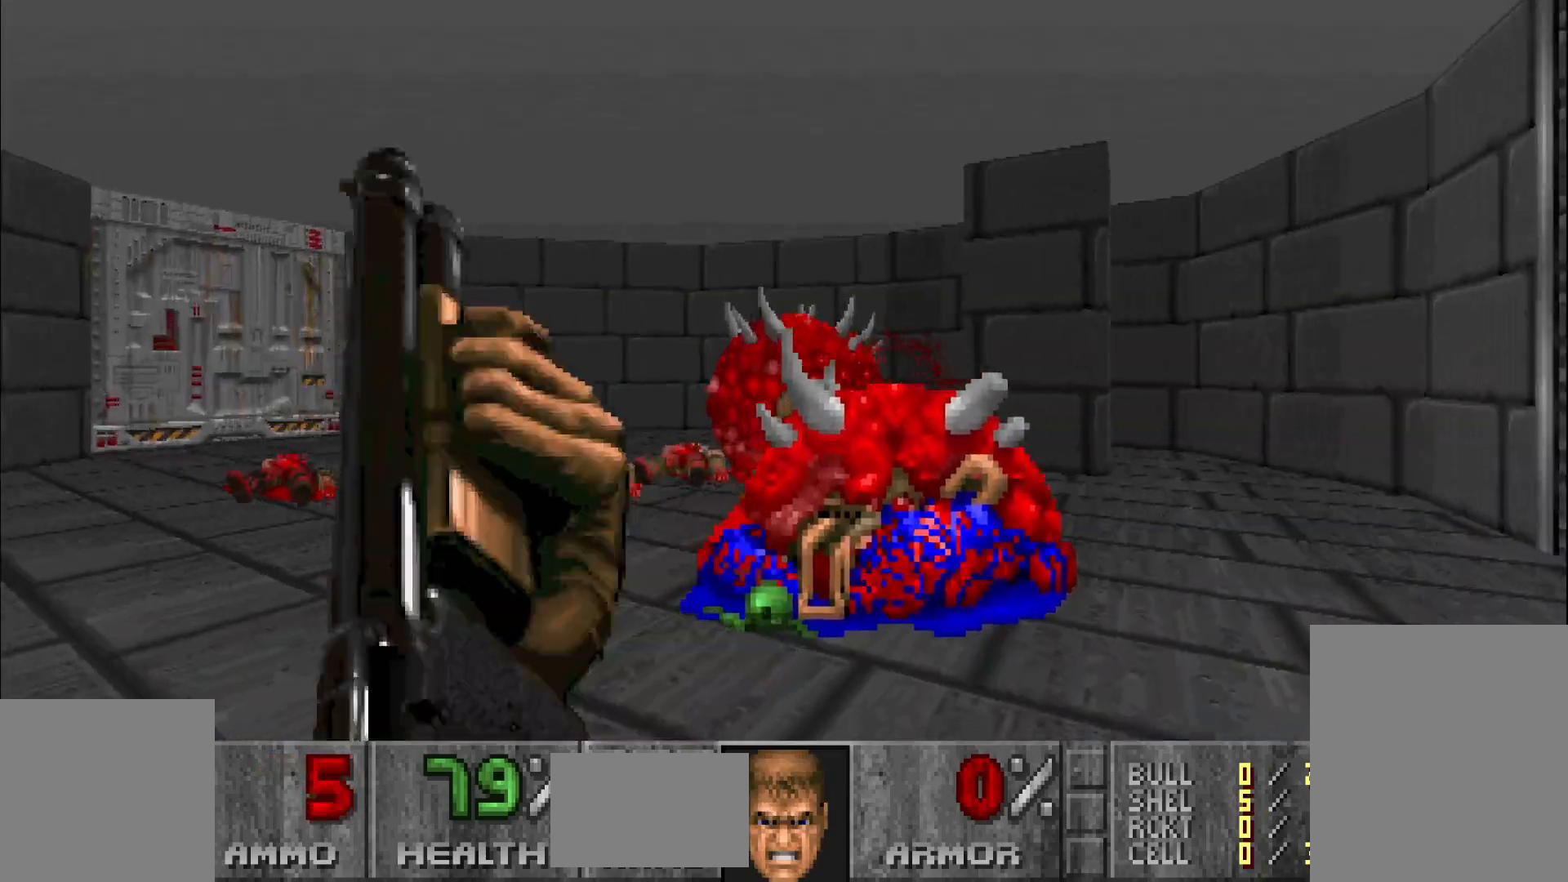
{"keys": [], "mouse": ["left"], "events": [[217, "a", "up"], [217, "w", "up"], [317, "mouse_left", "up"], [467, "mouse_left", "down"]]}
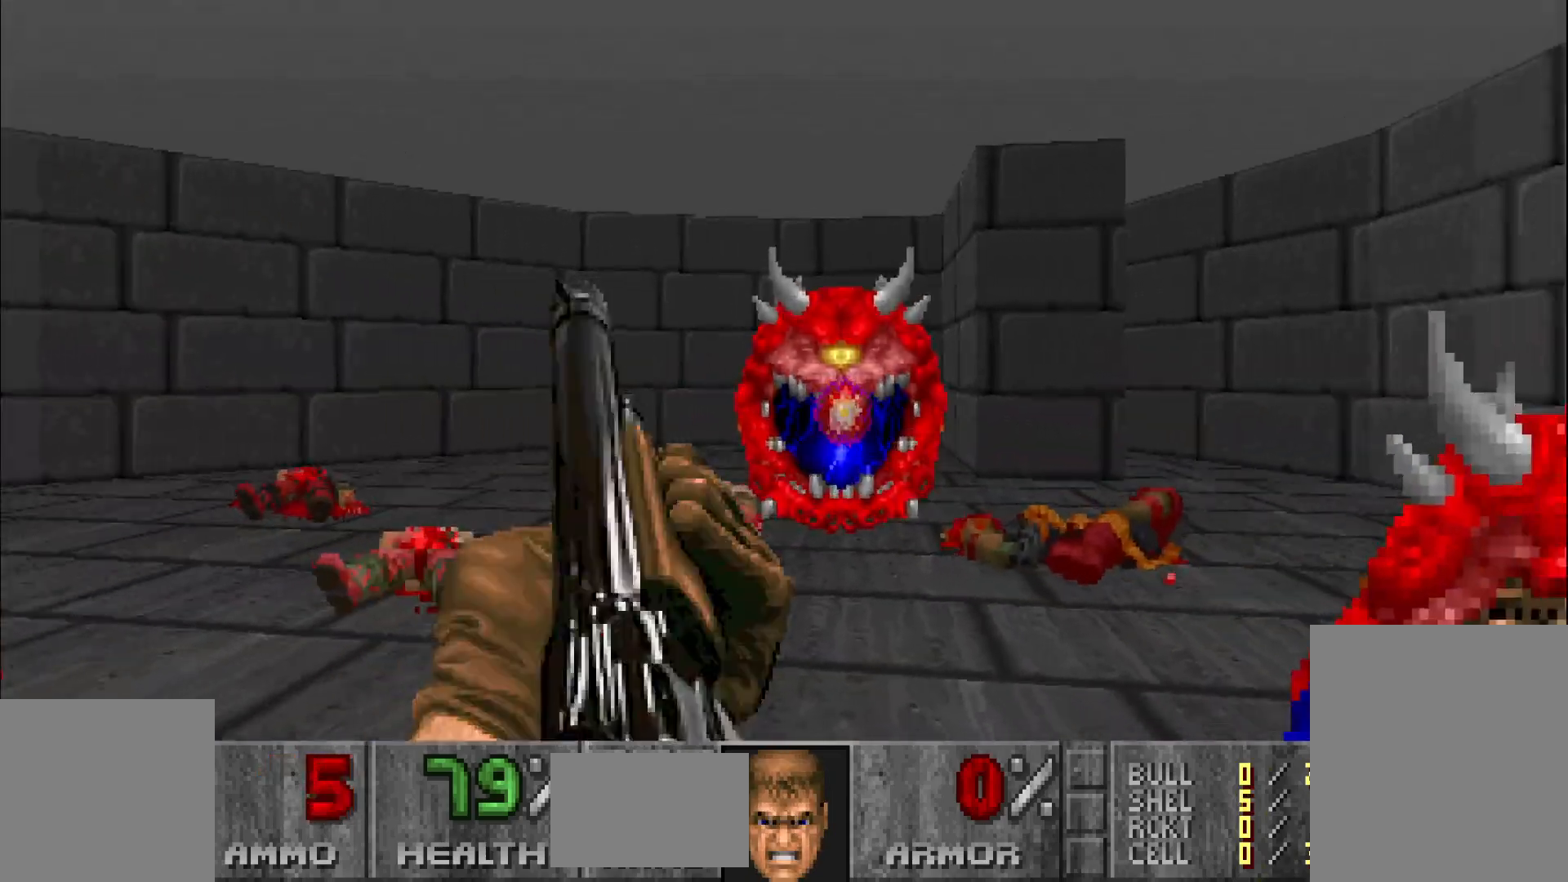
{"keys": [], "mouse": ["left"], "events": [[200, "a", "down"], [433, "a", "up"]]}
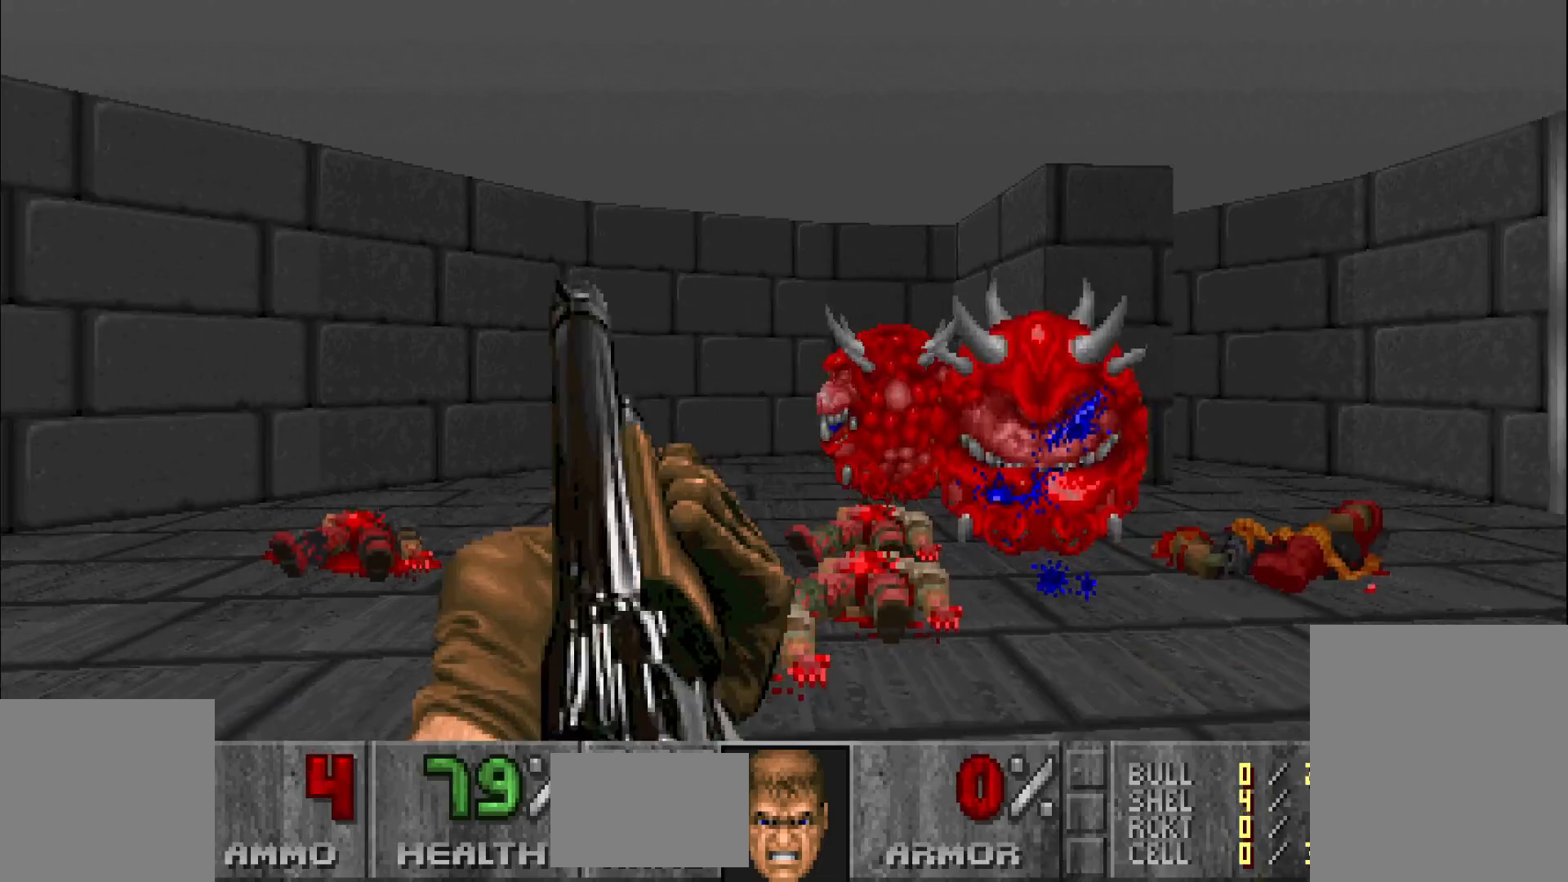
{"keys": [], "mouse": ["left"], "events": [[317, "mouse_left", "up"], [317, "w", "down"], [467, "mouse_left", "down"], [467, "w", "up"]]}
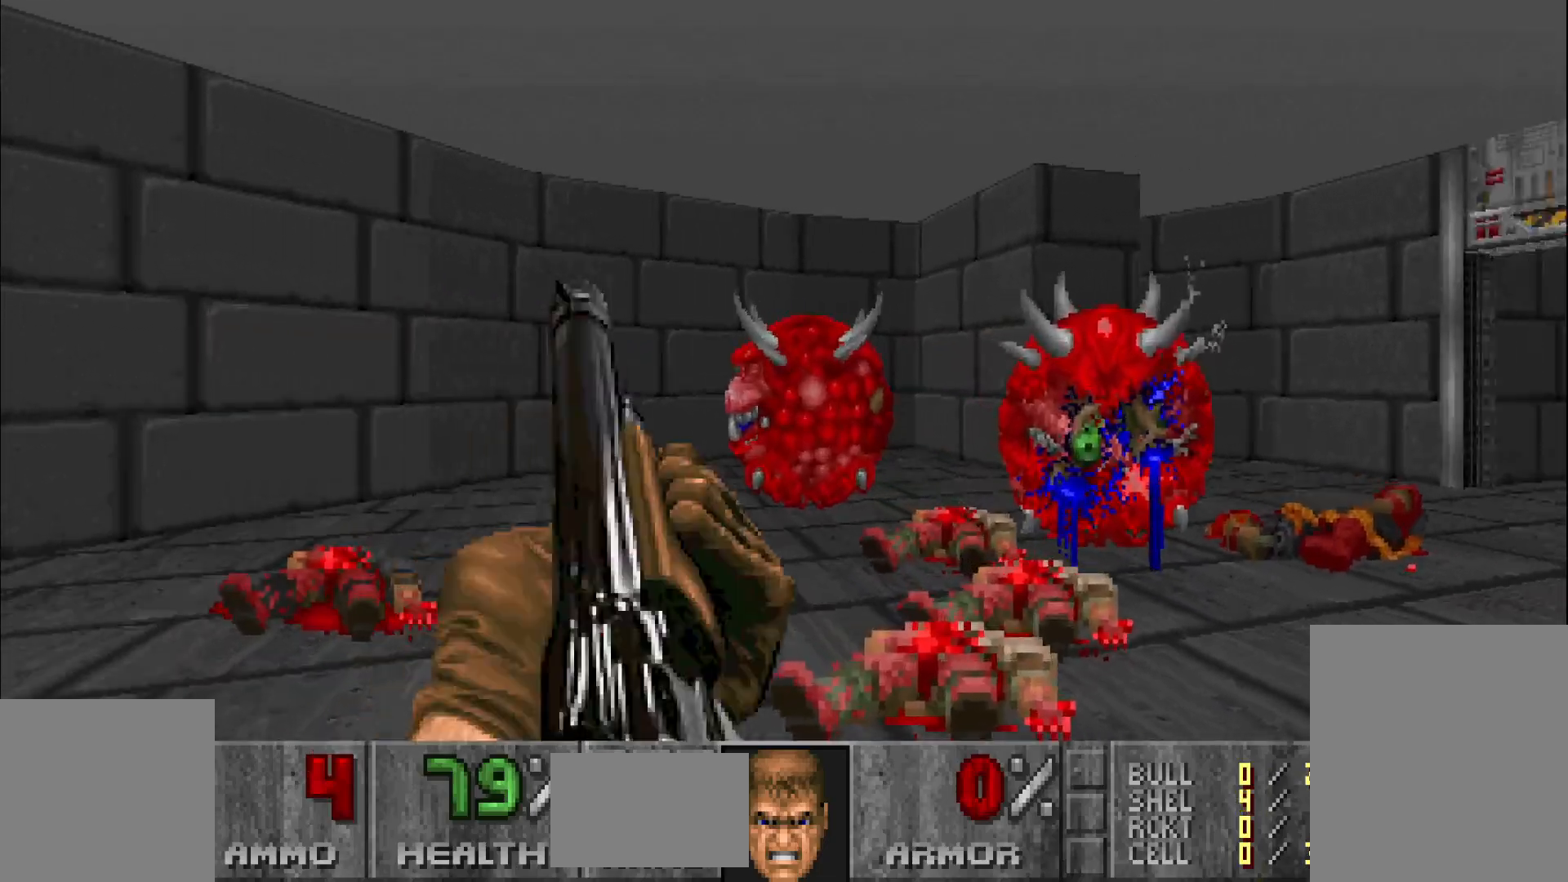
{"keys": ["a"], "mouse": ["left"], "events": [[383, "a", "down"]]}
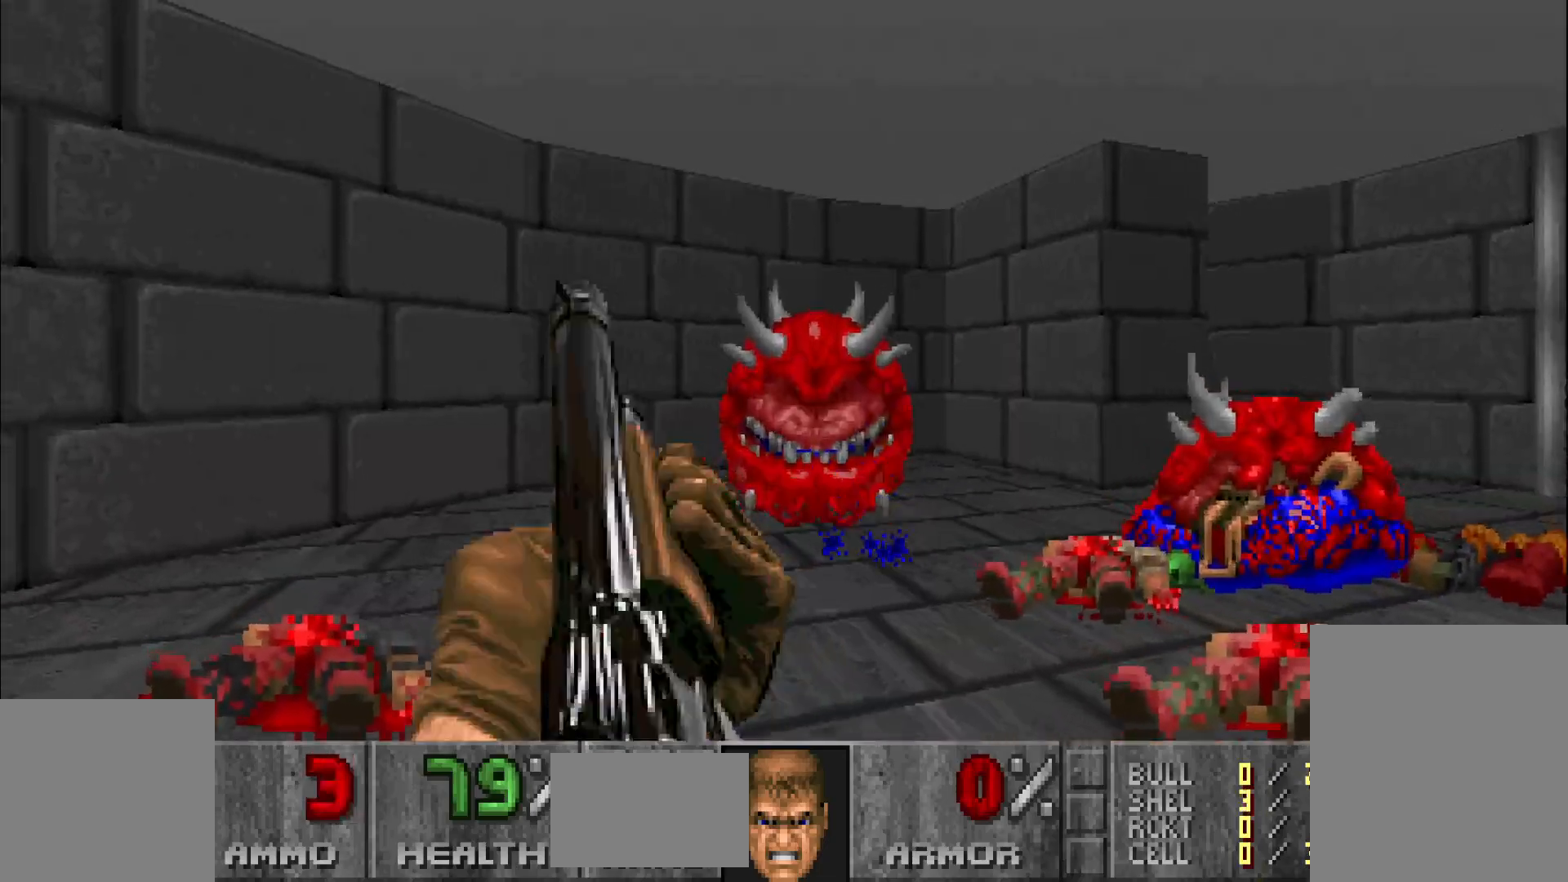
{"keys": ["d"], "mouse": [], "events": [[83, "a", "up"], [217, "mouse_left", "up"], [317, "d", "down"], [367, "d", "up"], [500, "d", "down"]]}
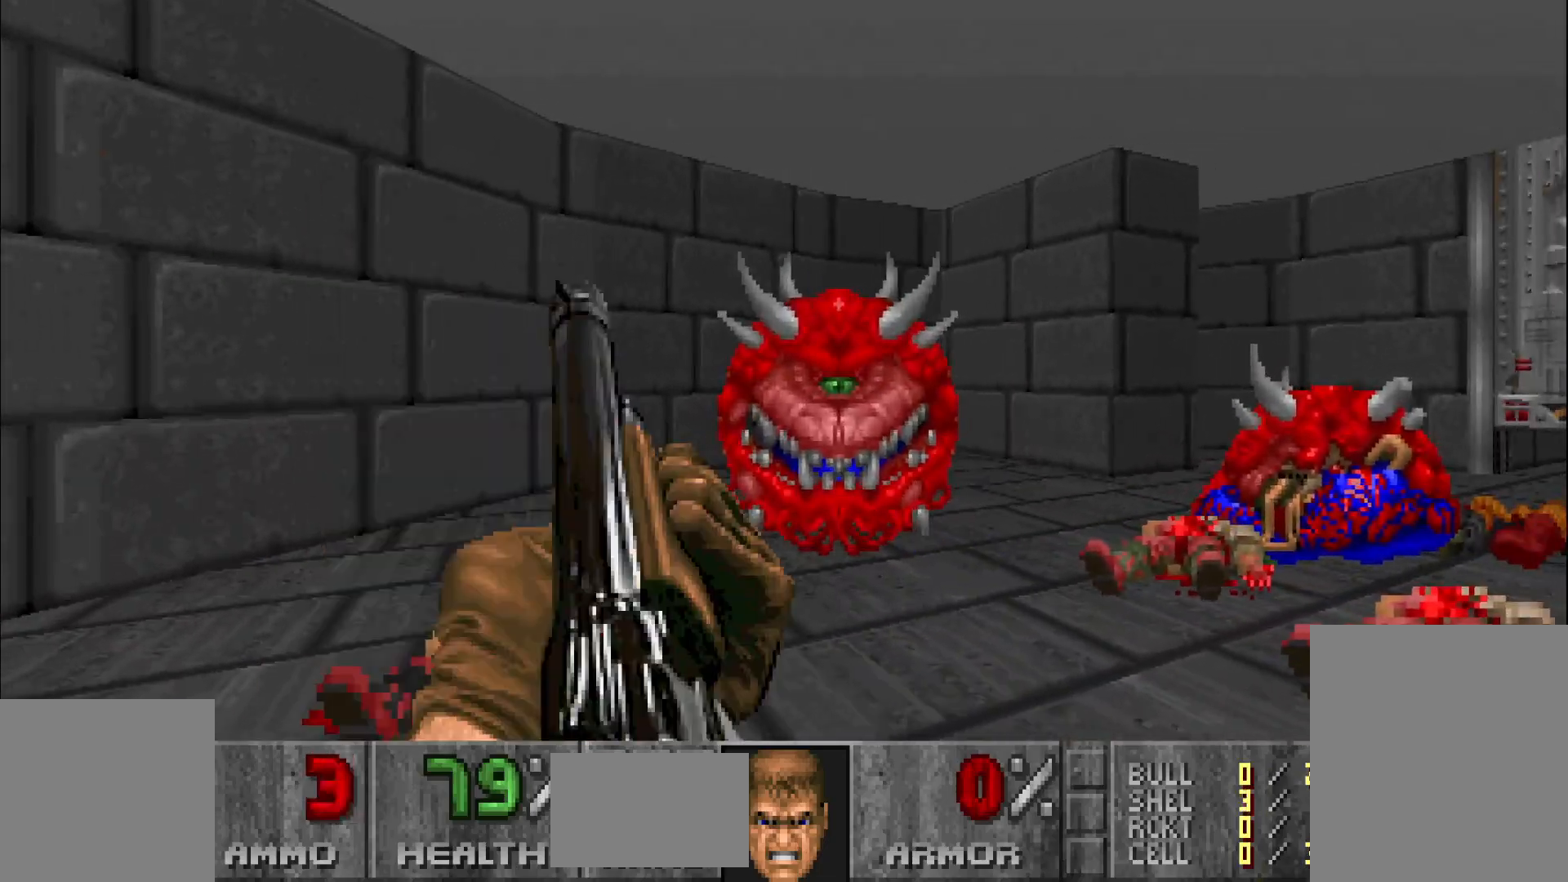
{"keys": [], "mouse": [], "events": [[483, "d", "up"]]}
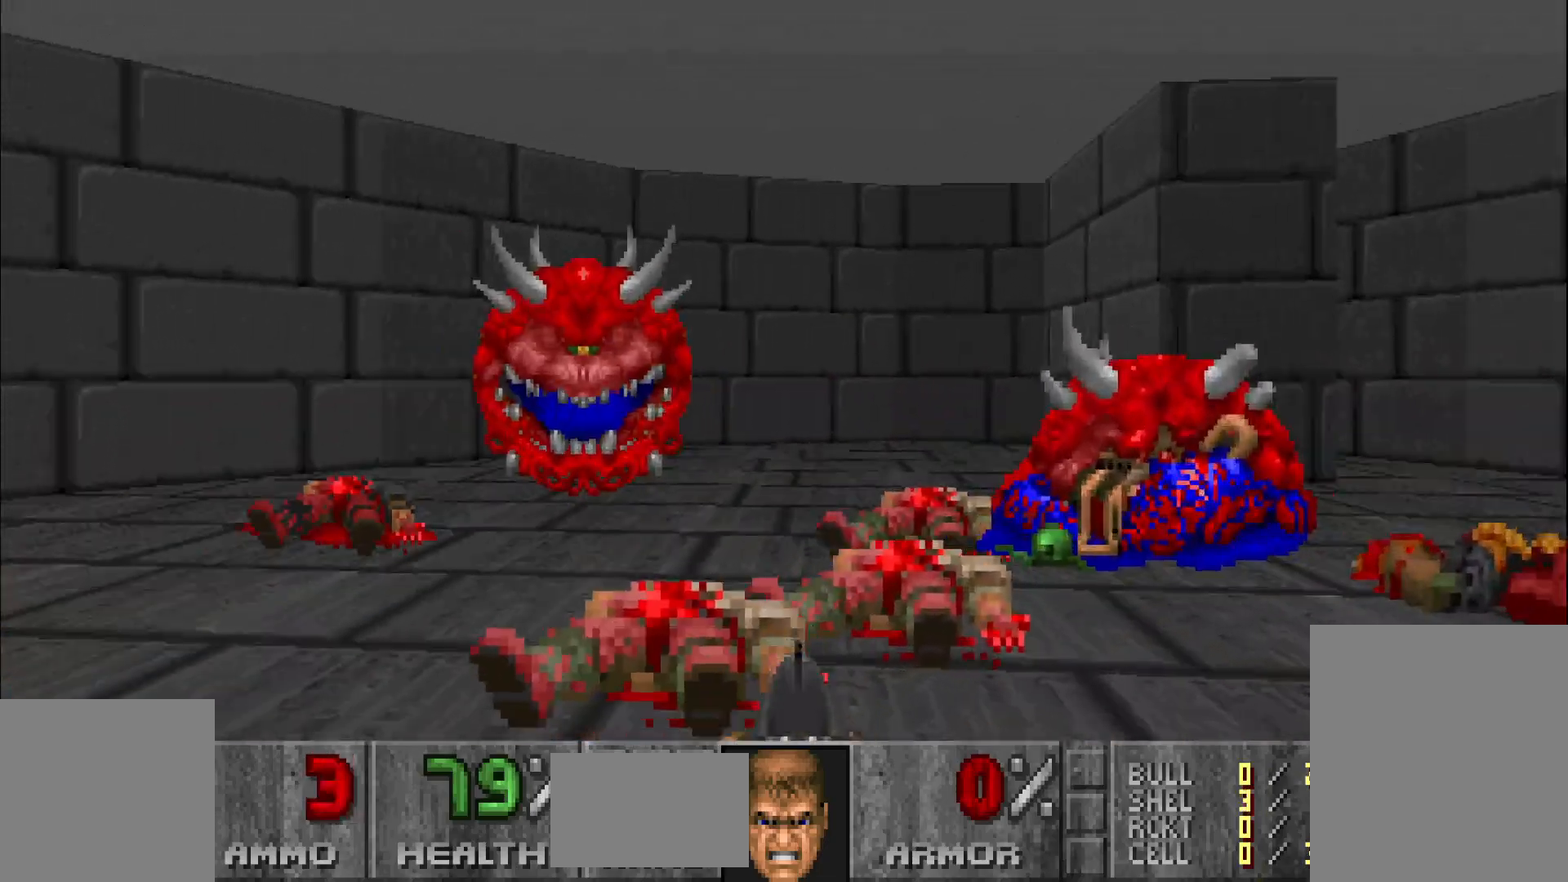
{"keys": ["d", "w"], "mouse": [], "events": [[400, "d", "down"], [450, "w", "down"]]}